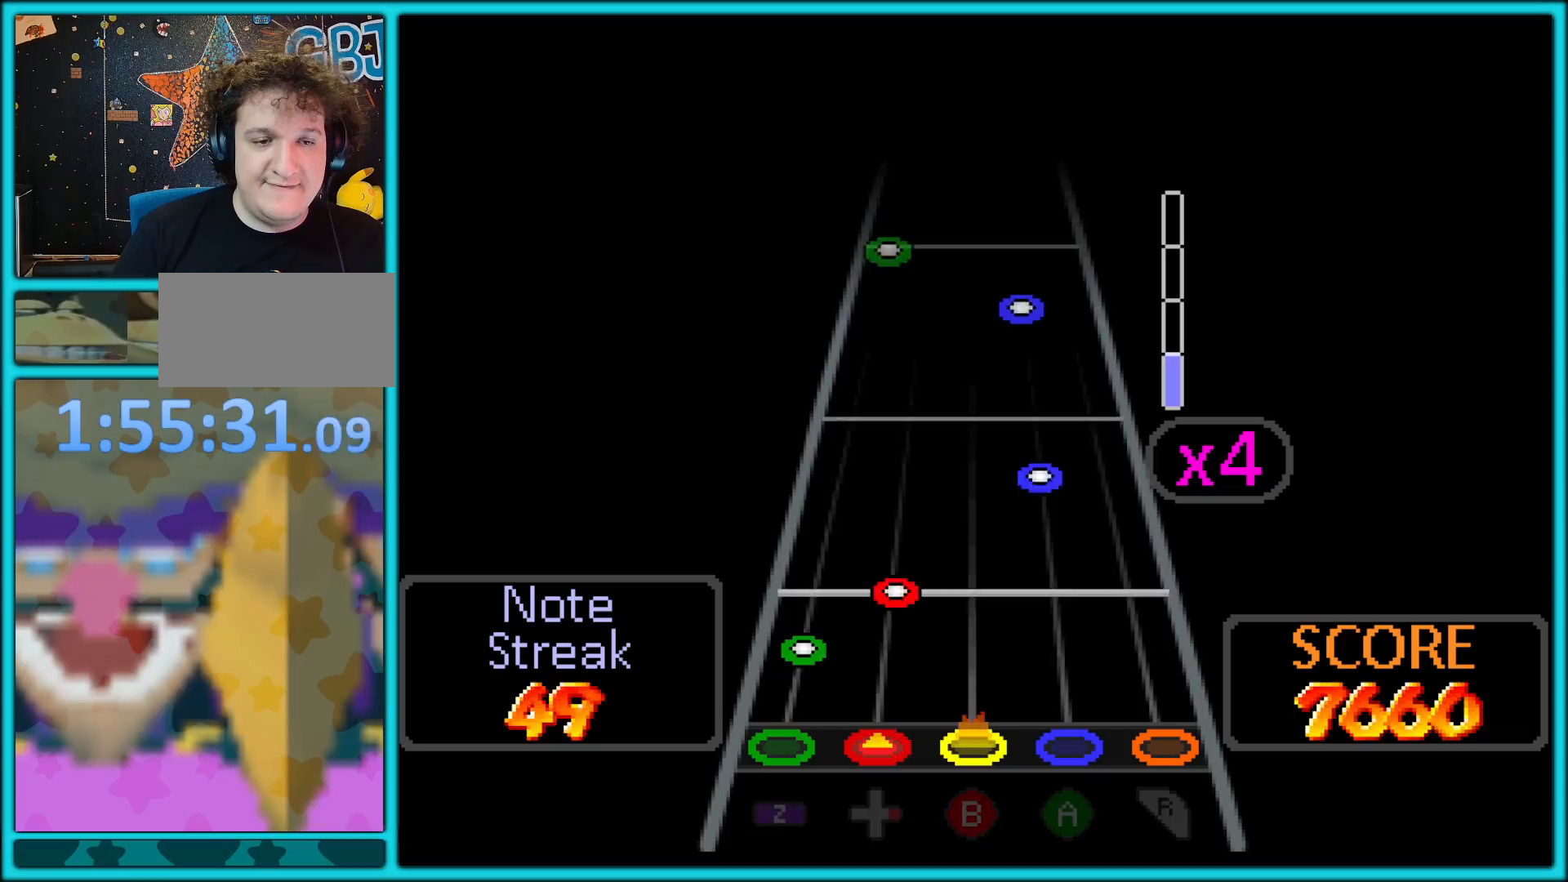
Gameplay with a controller (Nintendo layout); each line is a JSON object with the inputs held at the frame after it. "button_events" lists button changes between this image and that frame as [ms after this image, input, new state], when the widget could be followed in between (sticks are given only as held states). Not read: L1 L3 R3.
{"buttons": [], "left_stick": "center", "button_events": [[150, "Z", "down"], [317, "Z", "up"]]}
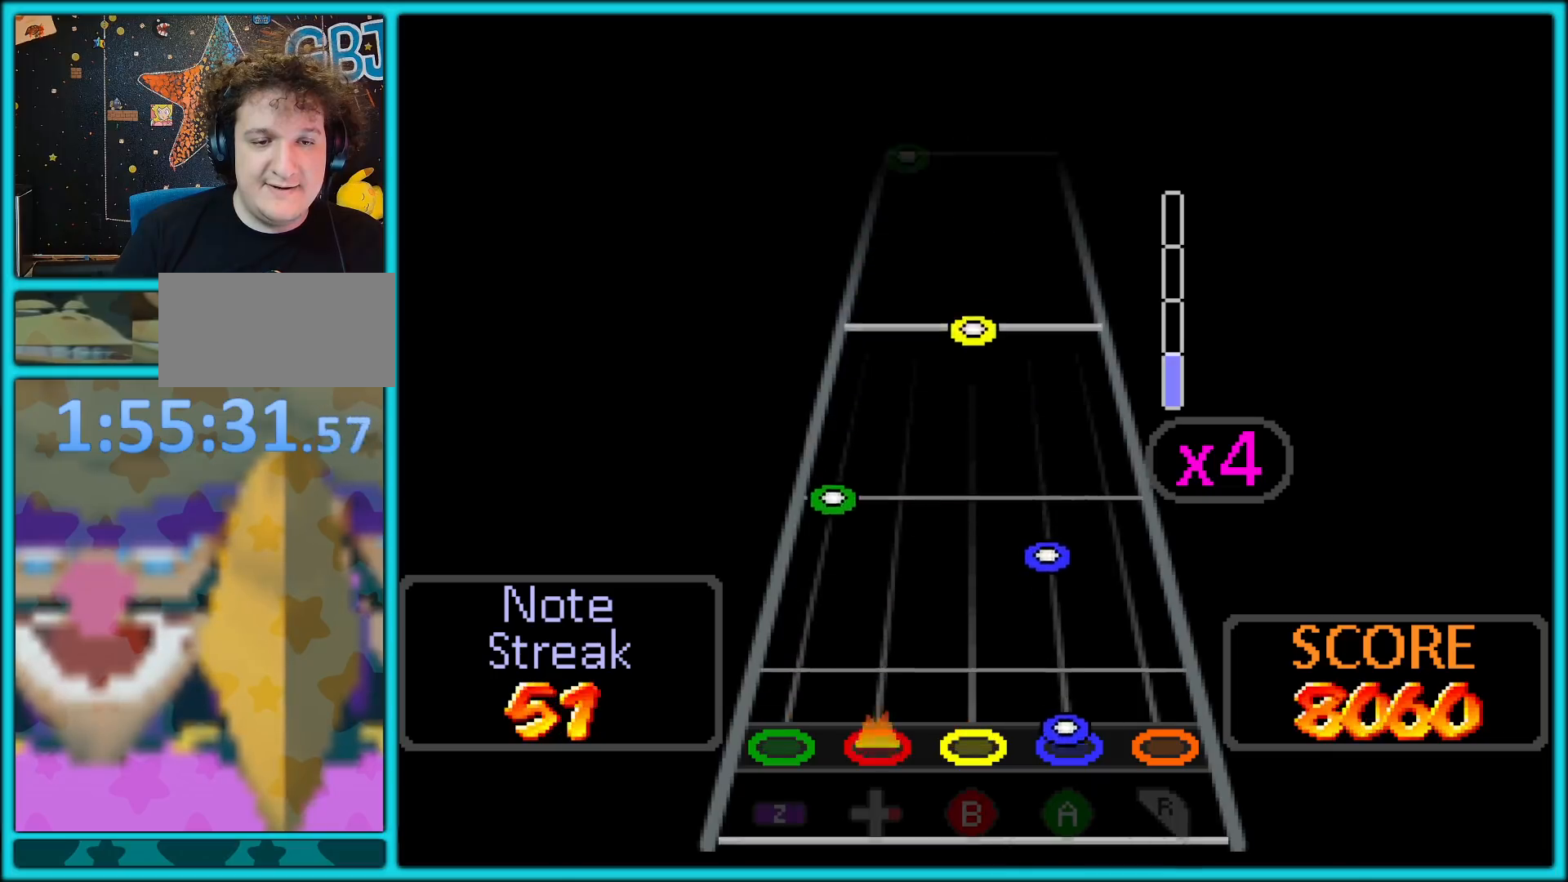
{"buttons": ["Z"], "left_stick": "center", "button_events": [[17, "A", "down"], [200, "A", "up"], [317, "A", "down"], [383, "B", "down"], [400, "A", "up"], [450, "Z", "down"], [500, "B", "up"]]}
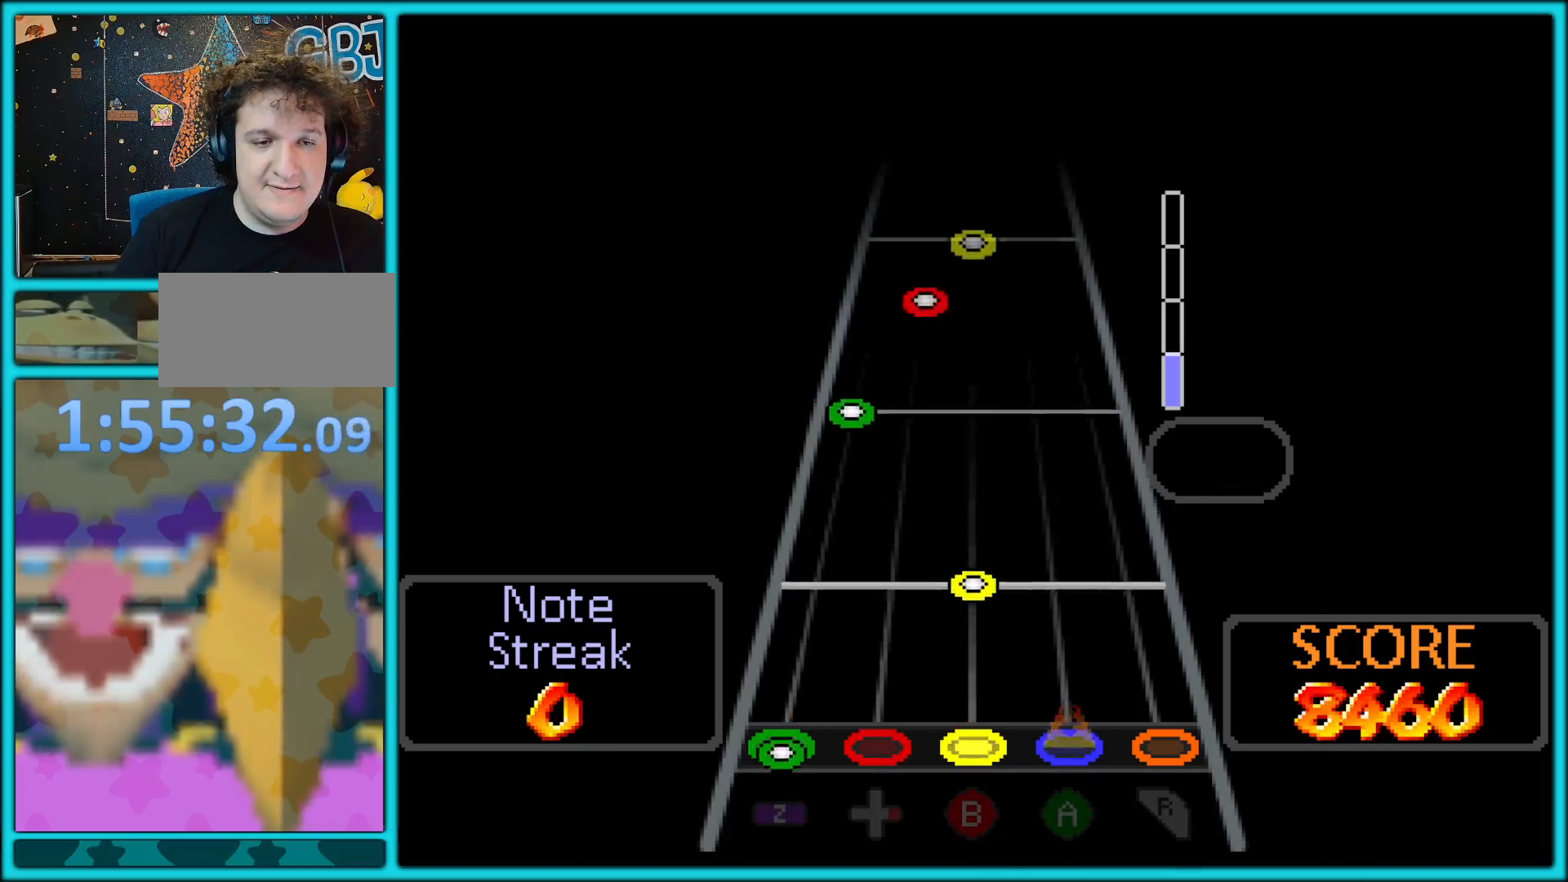
{"buttons": [], "left_stick": "center", "button_events": [[117, "Z", "up"], [267, "B", "down"], [400, "B", "up"]]}
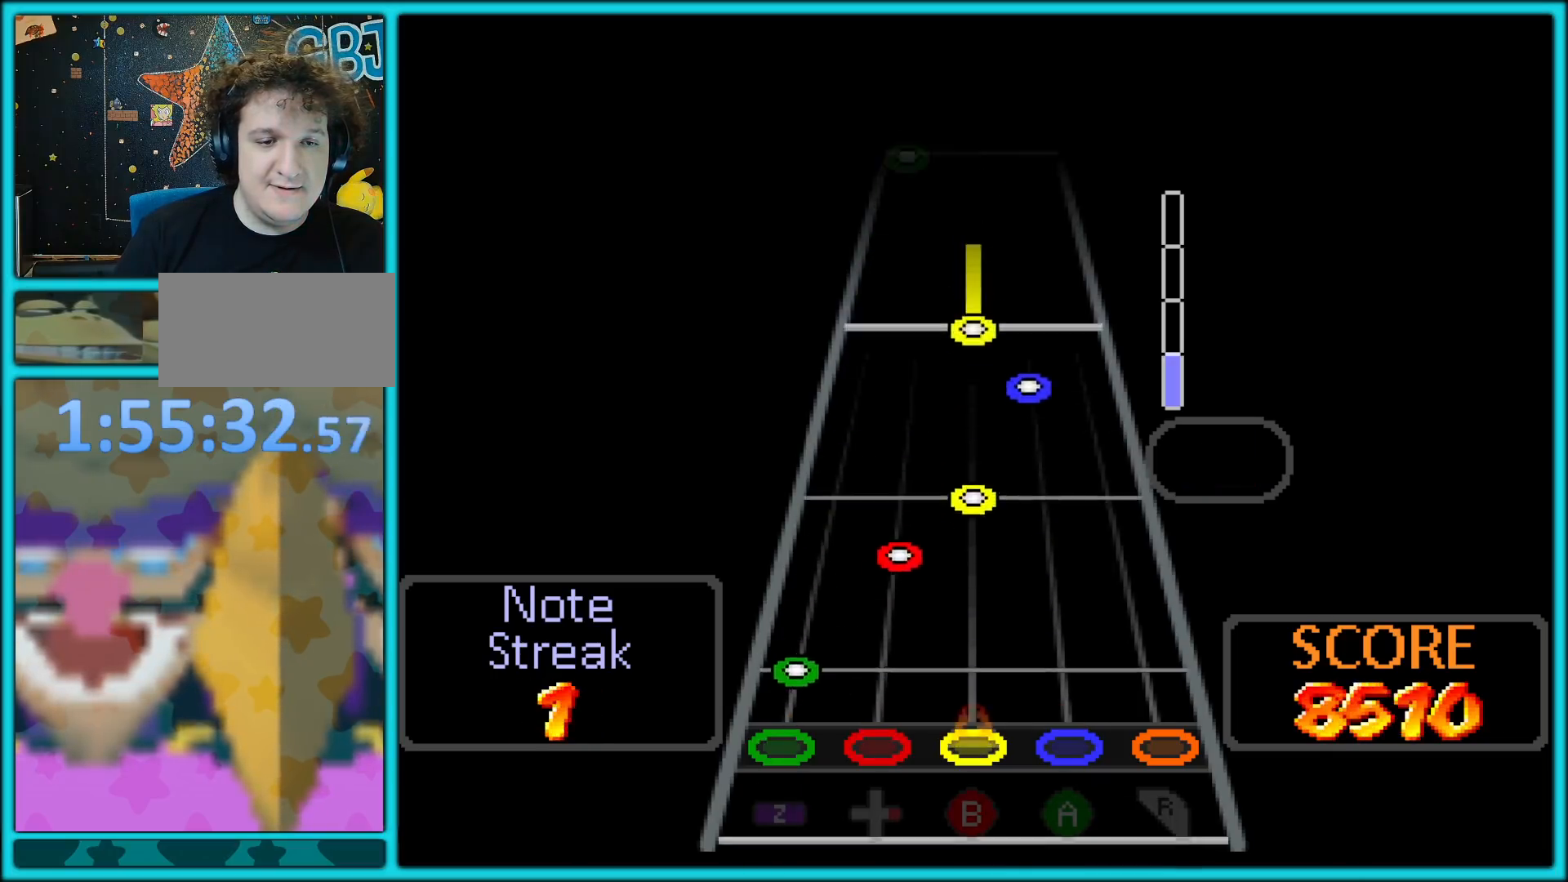
{"buttons": ["B"], "left_stick": "center", "button_events": [[67, "Z", "down"], [217, "Z", "up"], [500, "B", "down"]]}
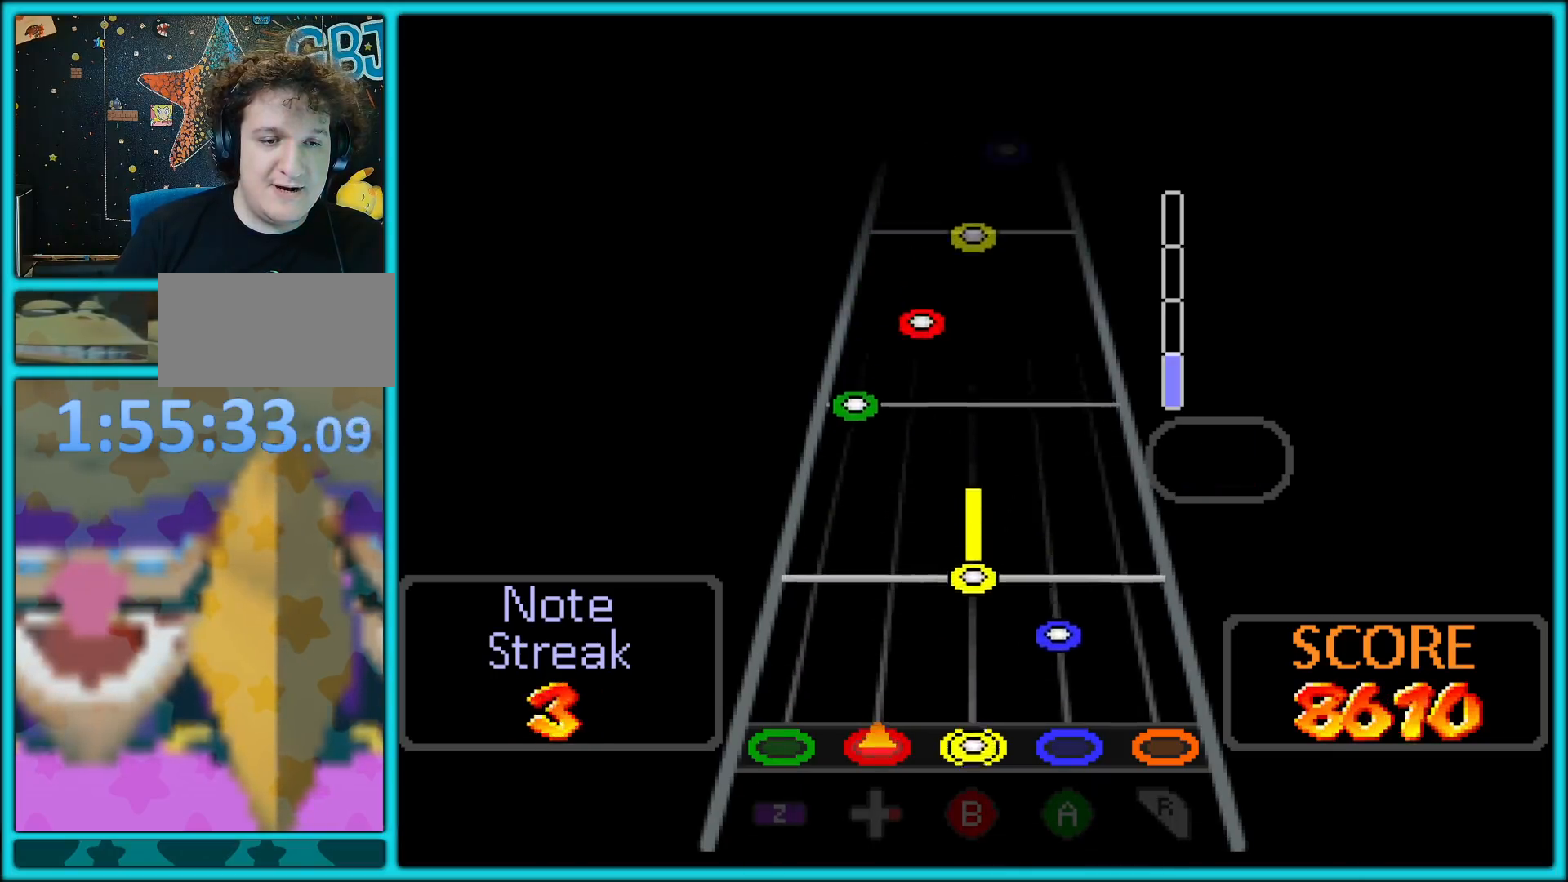
{"buttons": ["B"], "left_stick": "center", "button_events": [[83, "A", "down"], [83, "B", "up"], [317, "B", "down"], [333, "A", "up"]]}
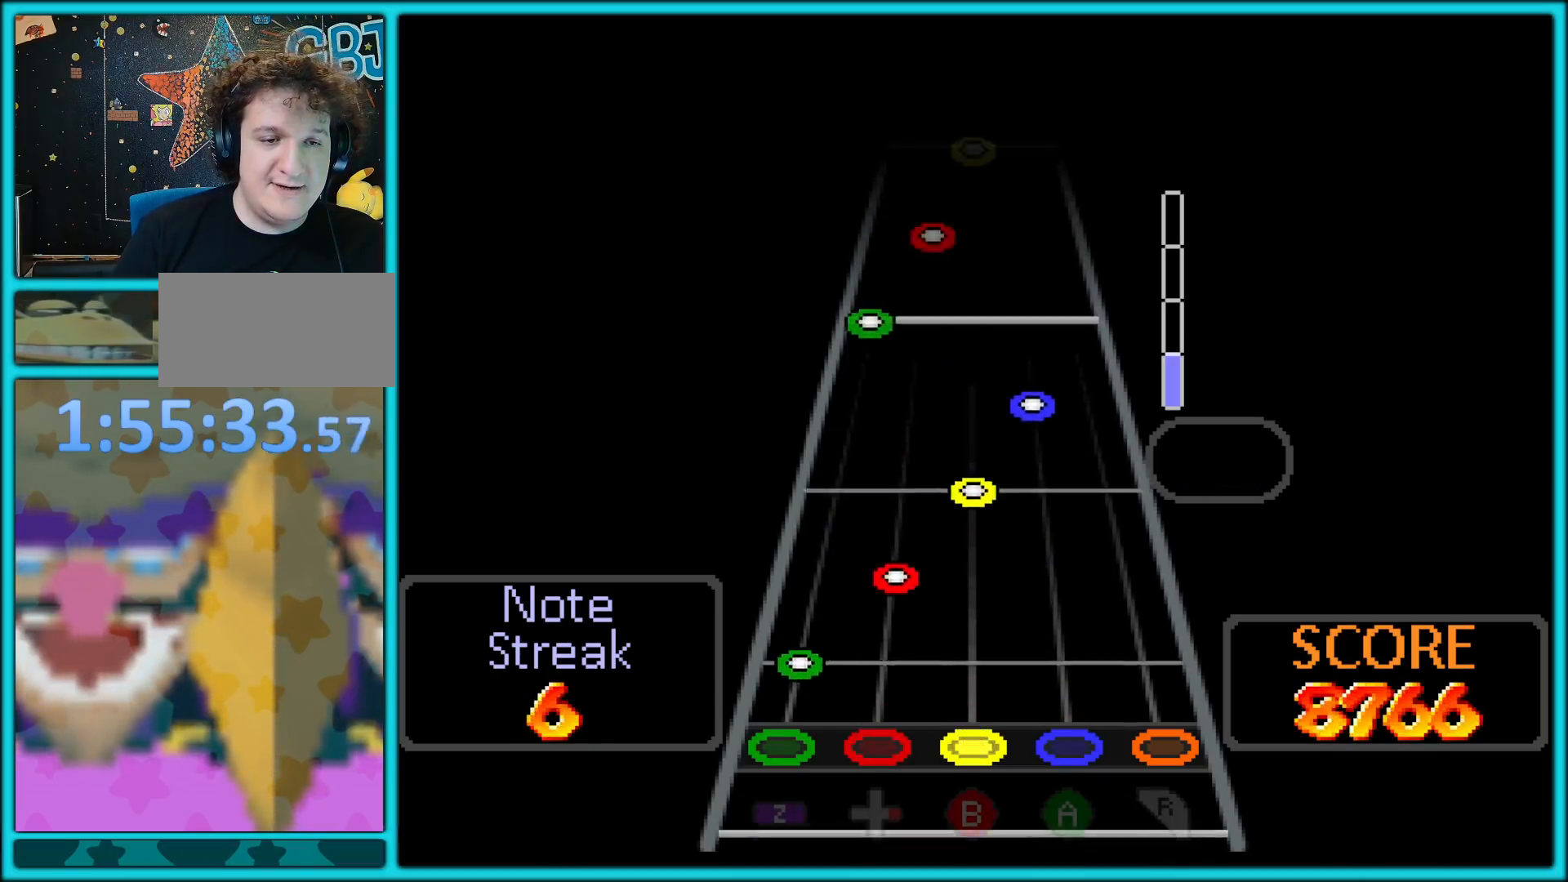
{"buttons": ["B"], "left_stick": "center", "button_events": [[33, "B", "up"], [150, "Z", "down"], [483, "Z", "up"], [500, "B", "down"]]}
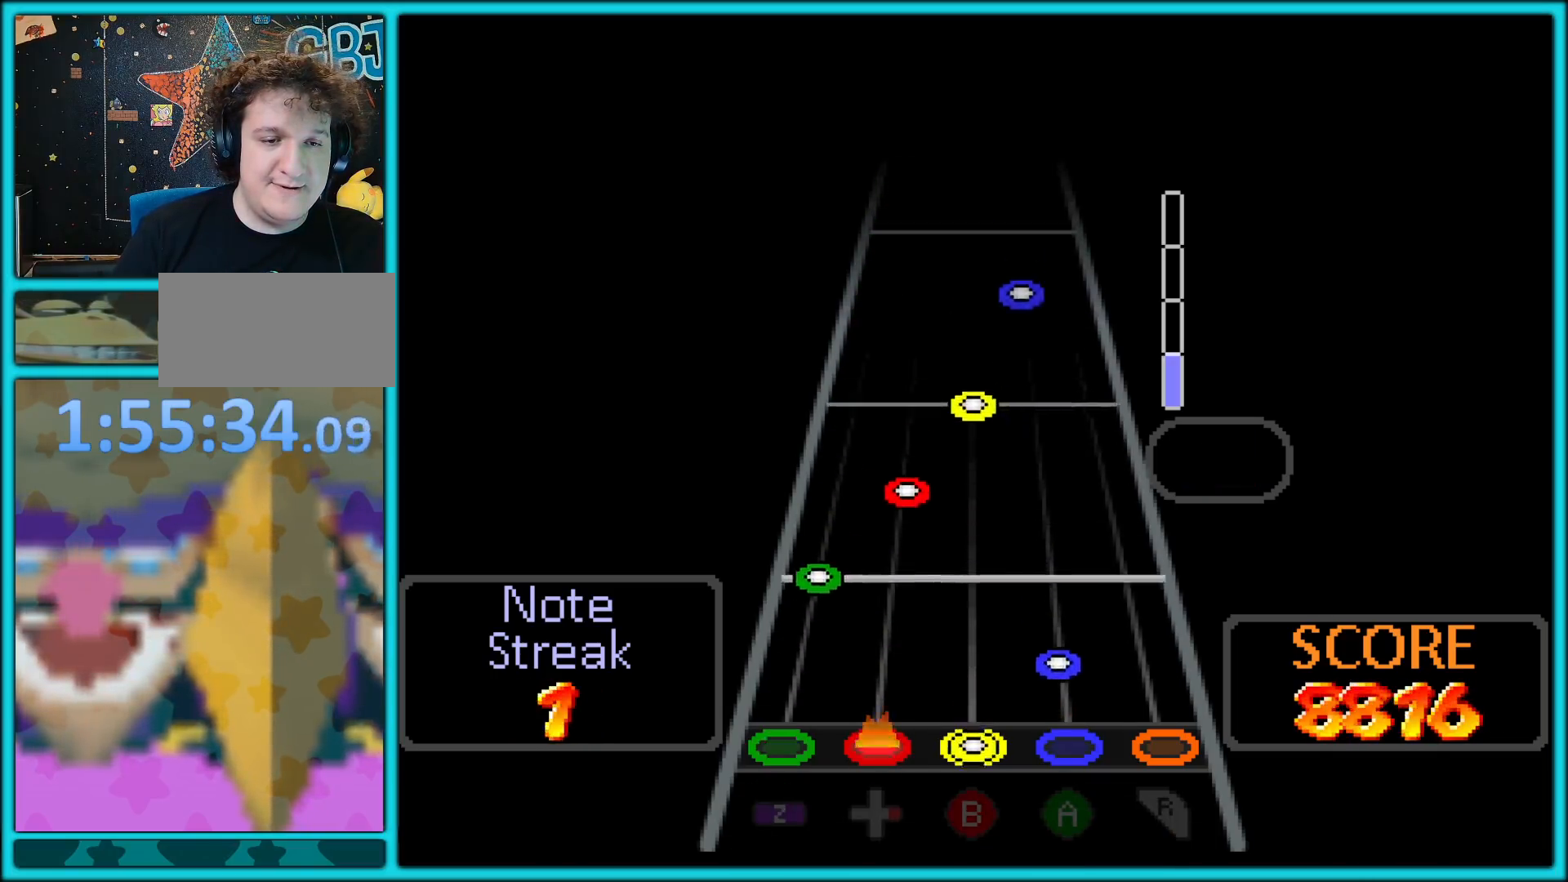
{"buttons": ["Z"], "left_stick": "center", "button_events": [[100, "A", "down"], [117, "B", "up"], [300, "A", "up"], [350, "Z", "down"]]}
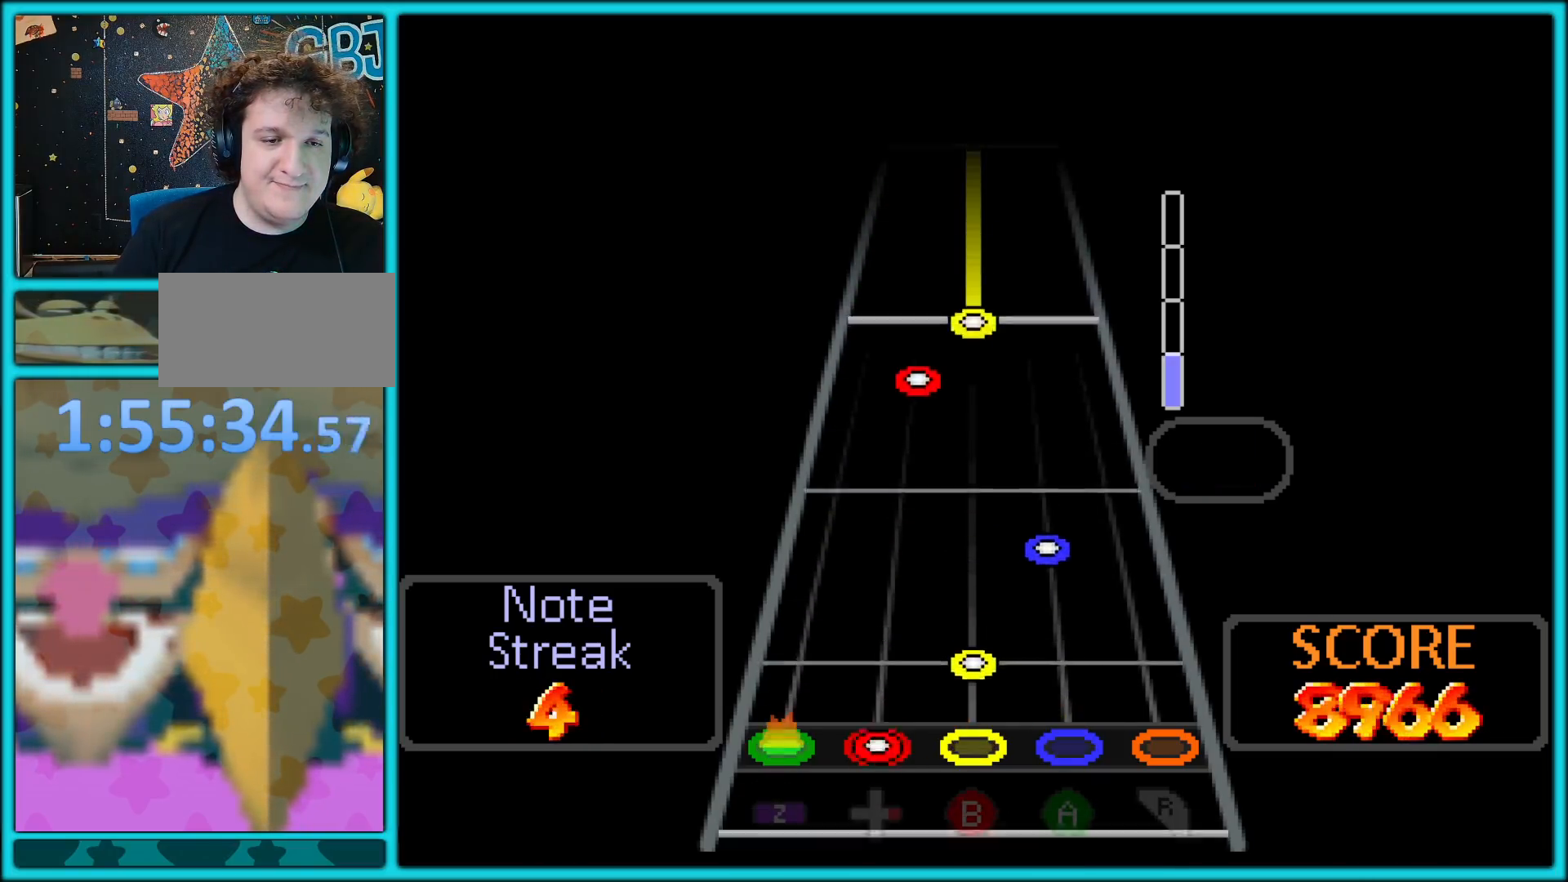
{"buttons": ["A"], "left_stick": "center", "button_events": [[33, "Z", "up"], [183, "B", "down"], [317, "B", "up"], [467, "A", "down"]]}
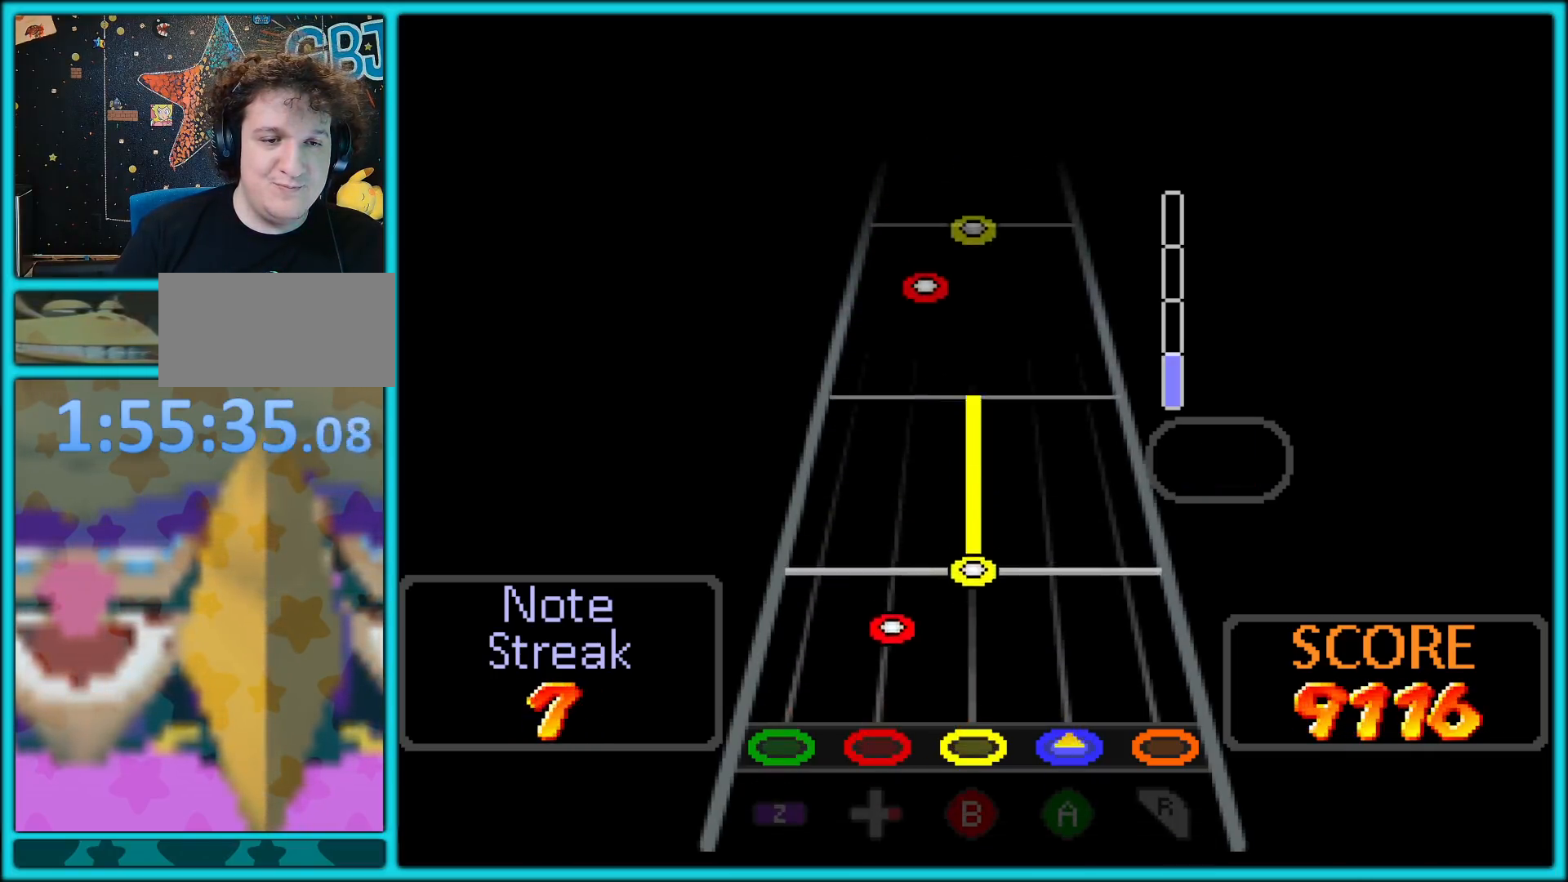
{"buttons": ["B"], "left_stick": "center", "button_events": [[100, "A", "up"], [283, "B", "down"]]}
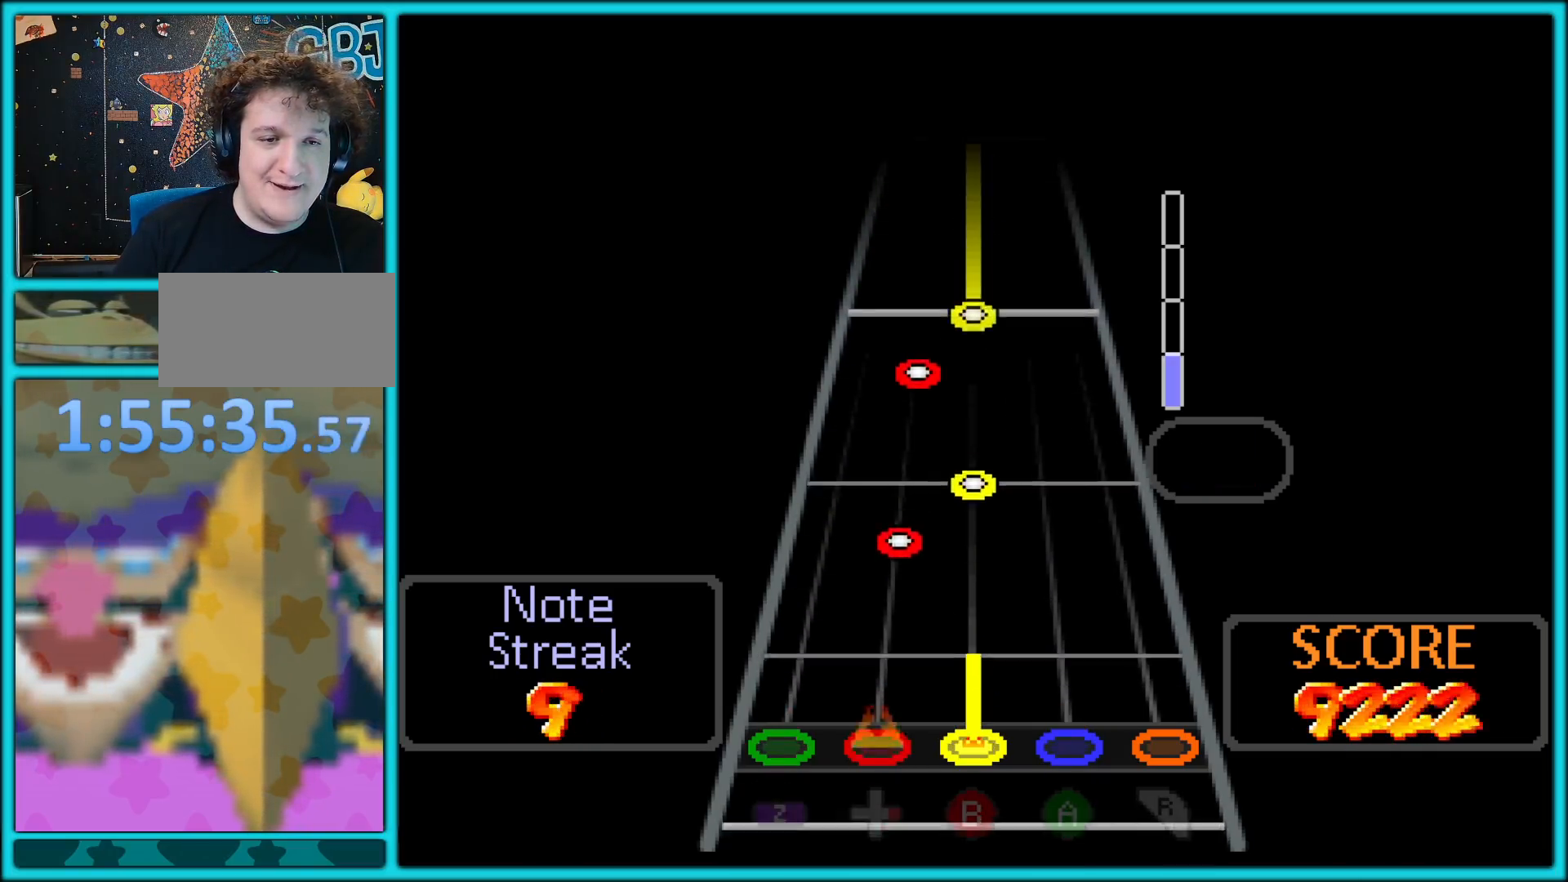
{"buttons": ["B"], "left_stick": "center", "button_events": [[267, "B", "up"], [483, "B", "down"]]}
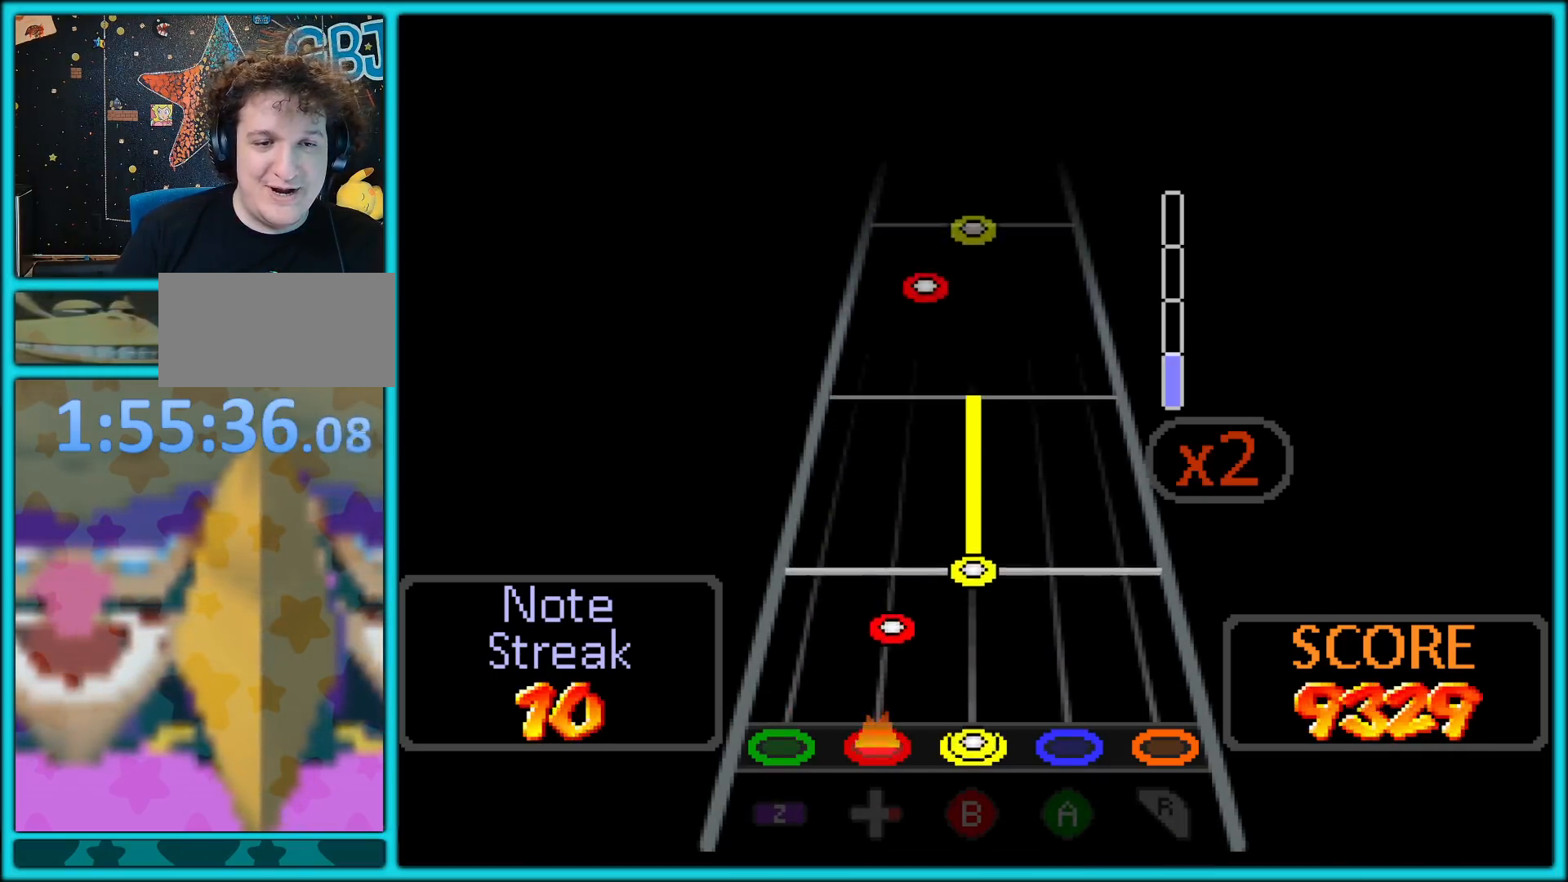
{"buttons": ["B"], "left_stick": "center", "button_events": [[133, "B", "up"], [267, "B", "down"]]}
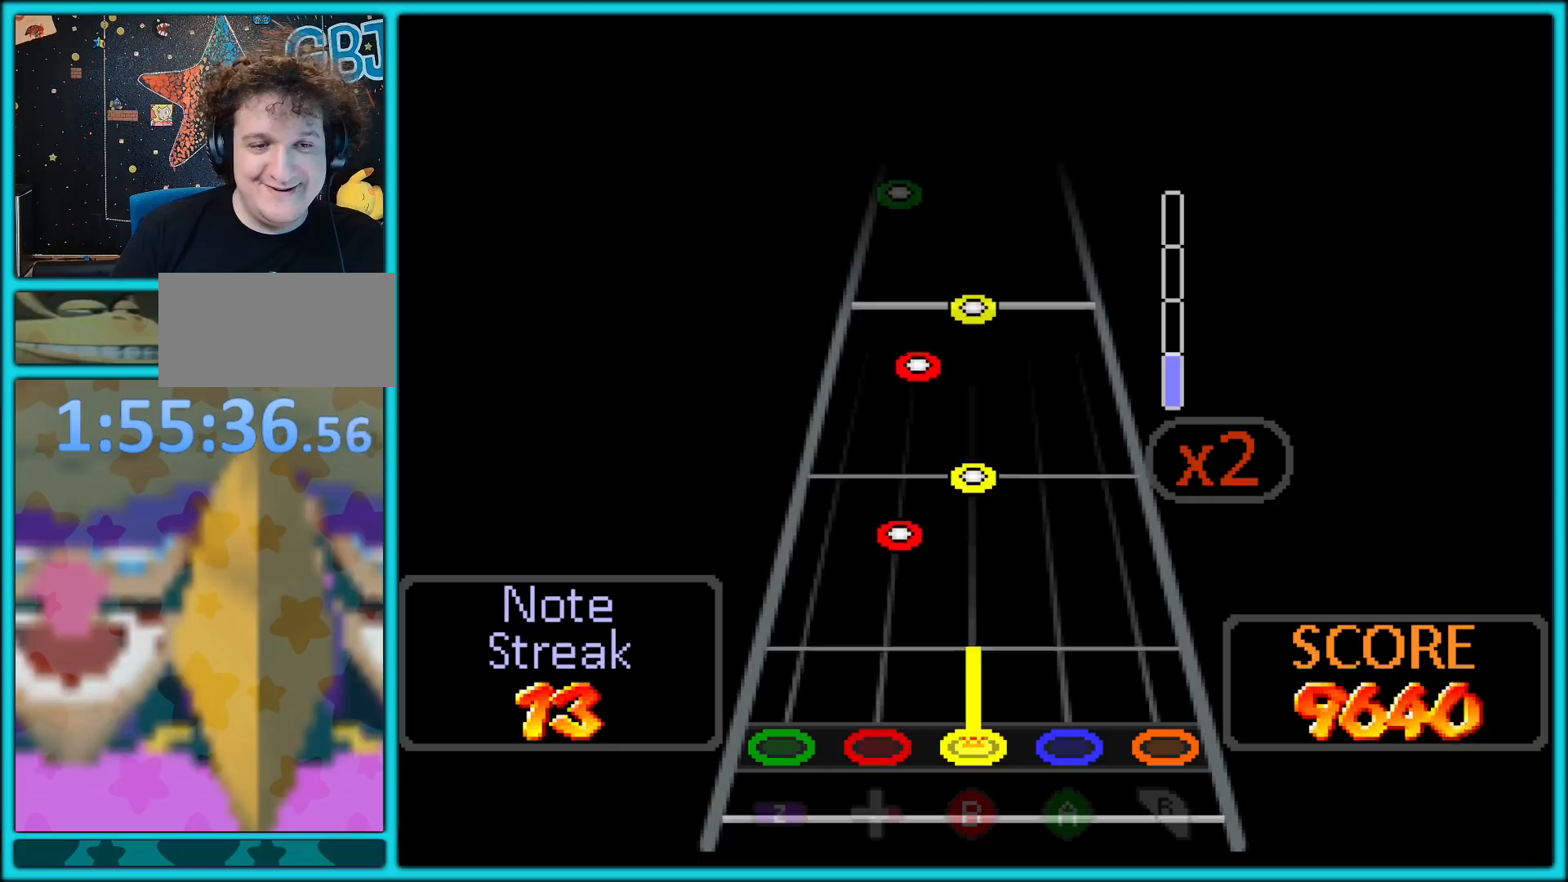
{"buttons": ["B"], "left_stick": "center", "button_events": [[333, "B", "up"], [500, "B", "down"]]}
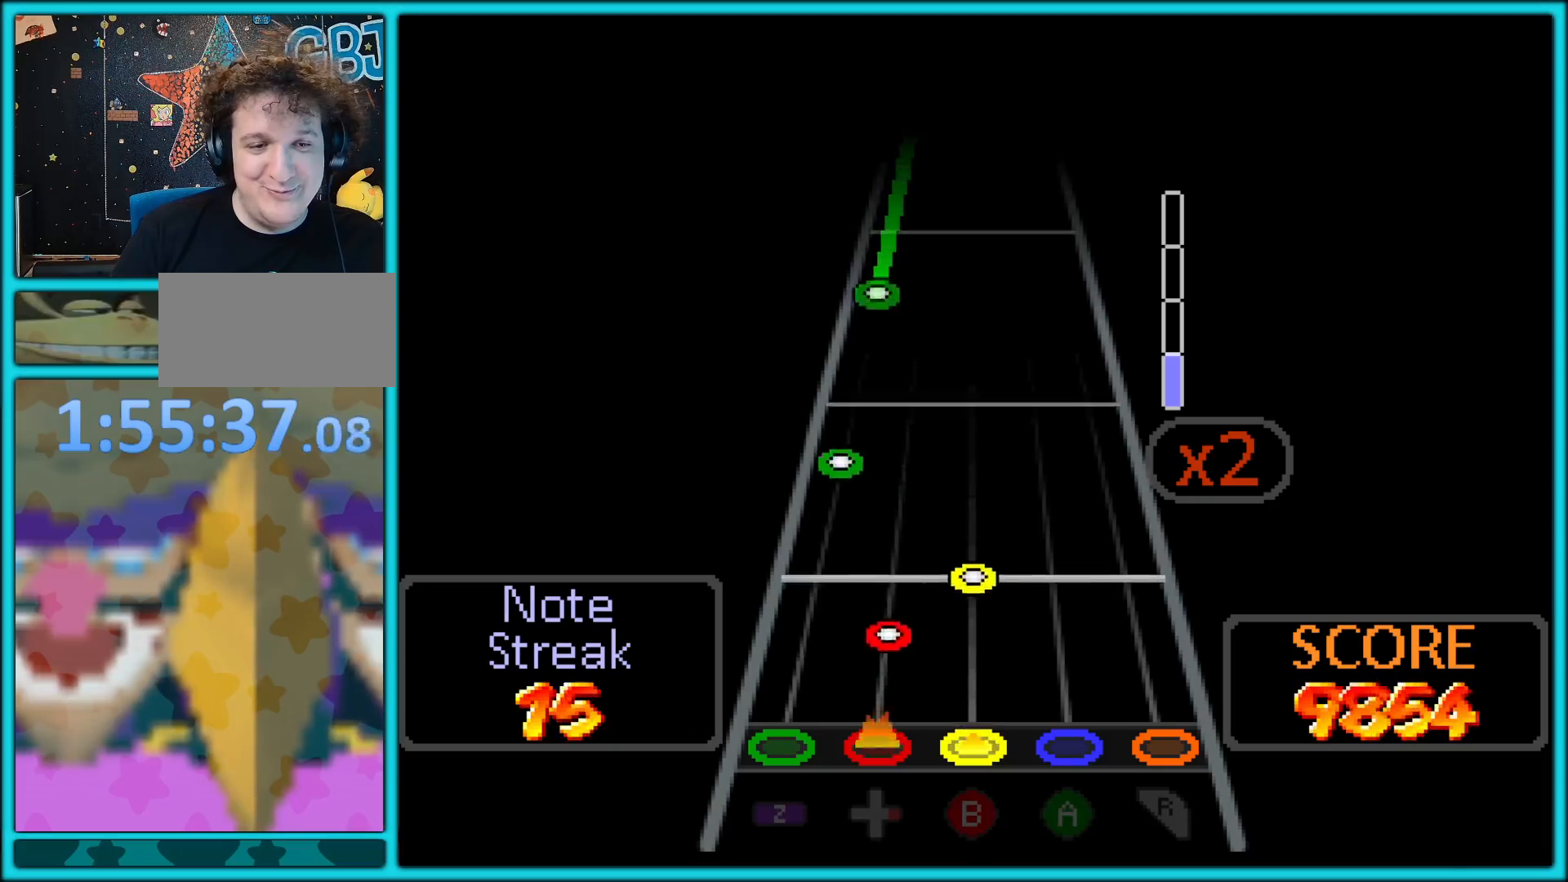
{"buttons": [], "left_stick": "center", "button_events": [[150, "B", "up"], [283, "B", "down"], [467, "B", "up"]]}
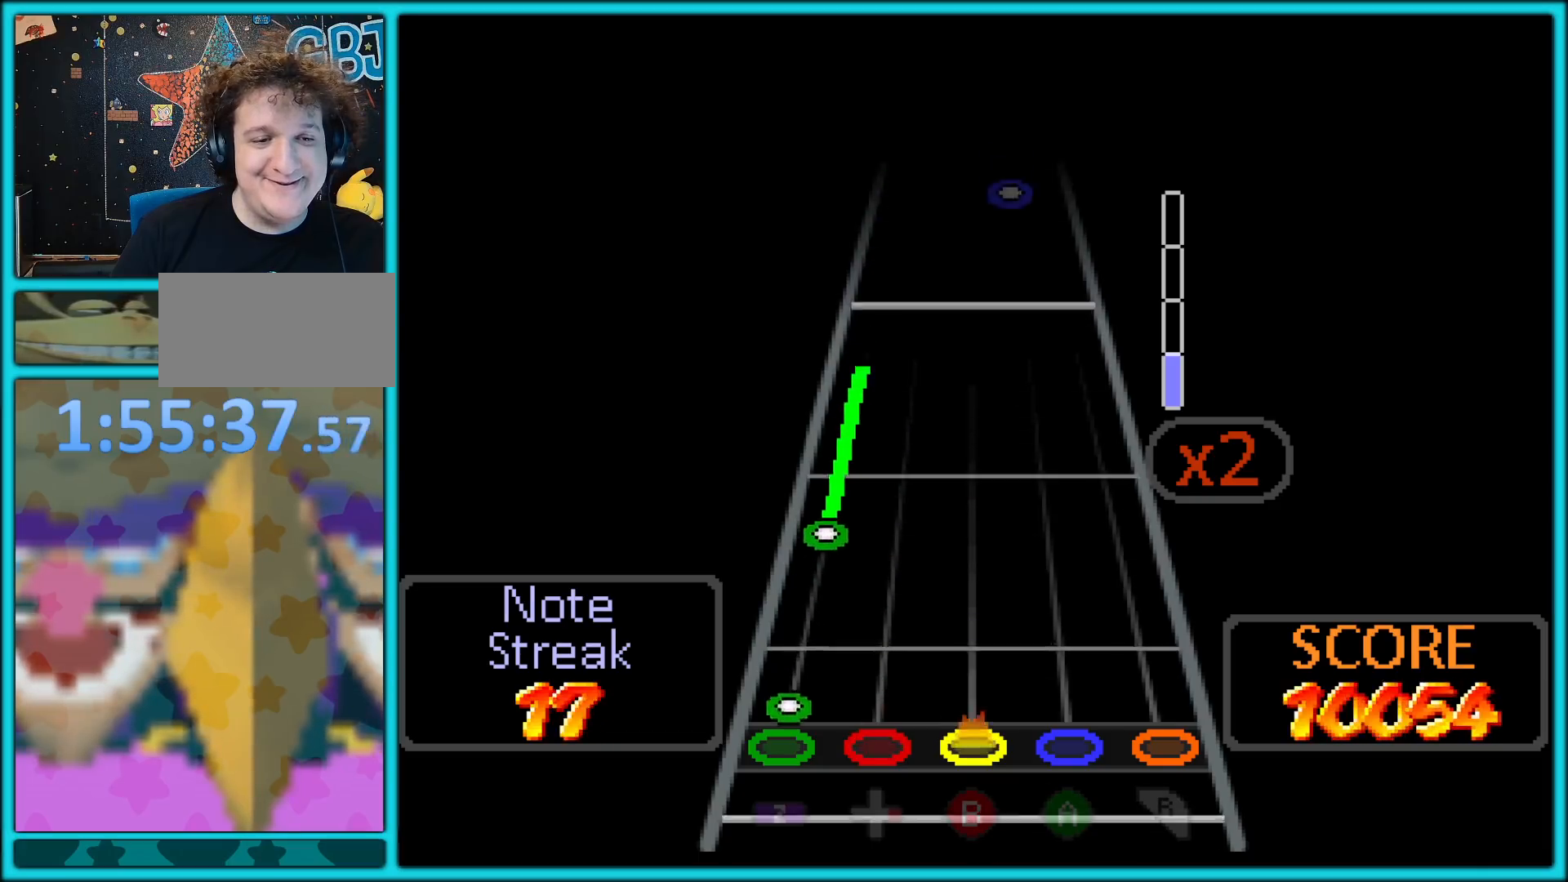
{"buttons": ["Z"], "left_stick": "center", "button_events": [[33, "Z", "down"], [167, "Z", "up"], [367, "Z", "down"]]}
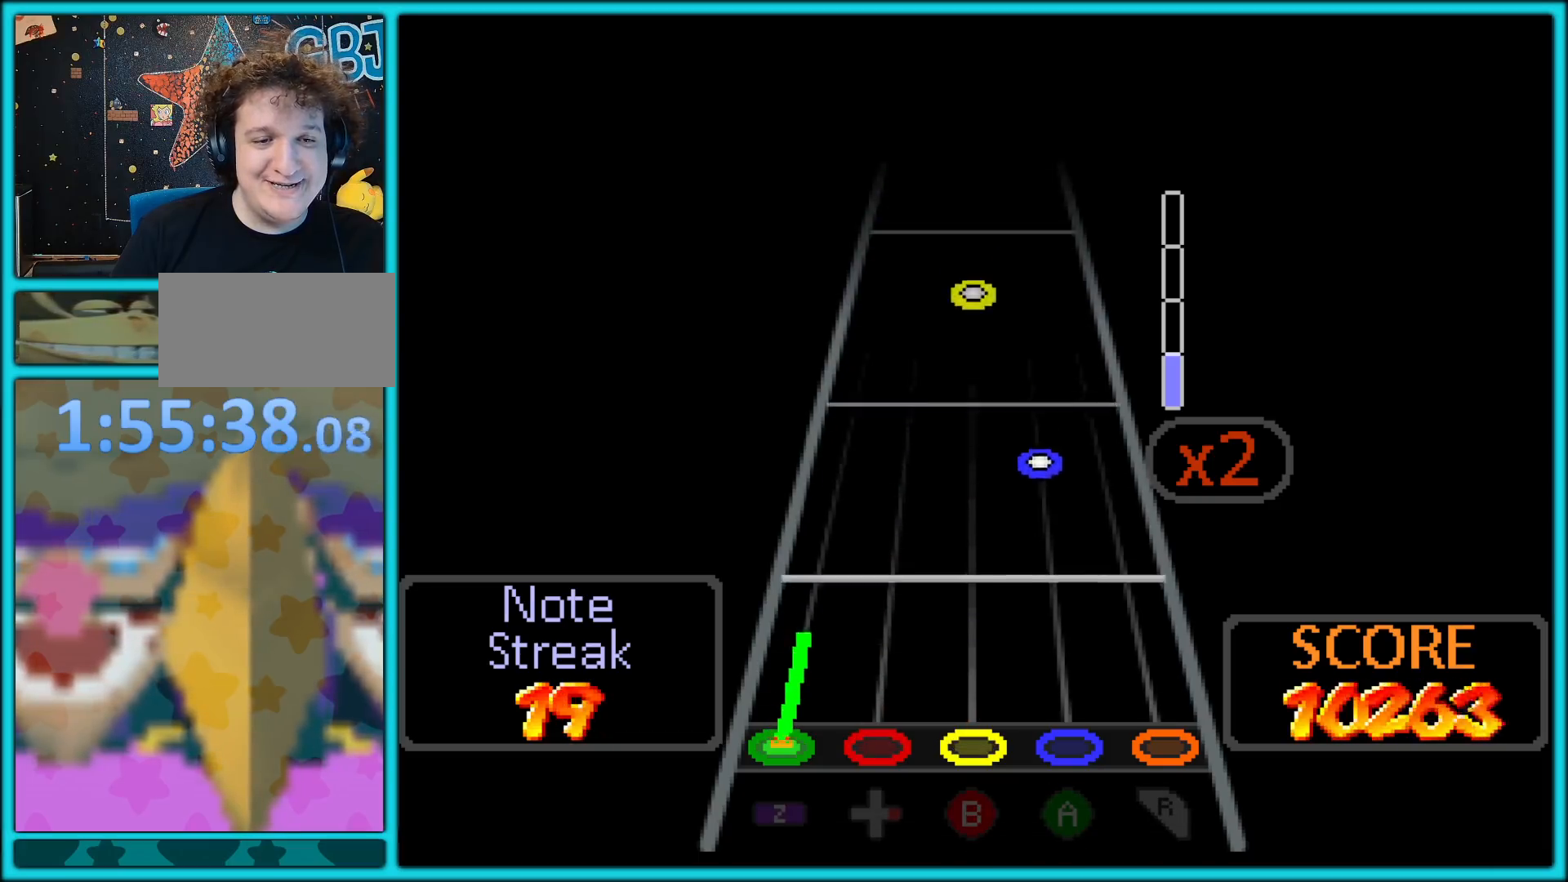
{"buttons": [], "left_stick": "center", "button_events": [[400, "Z", "up"]]}
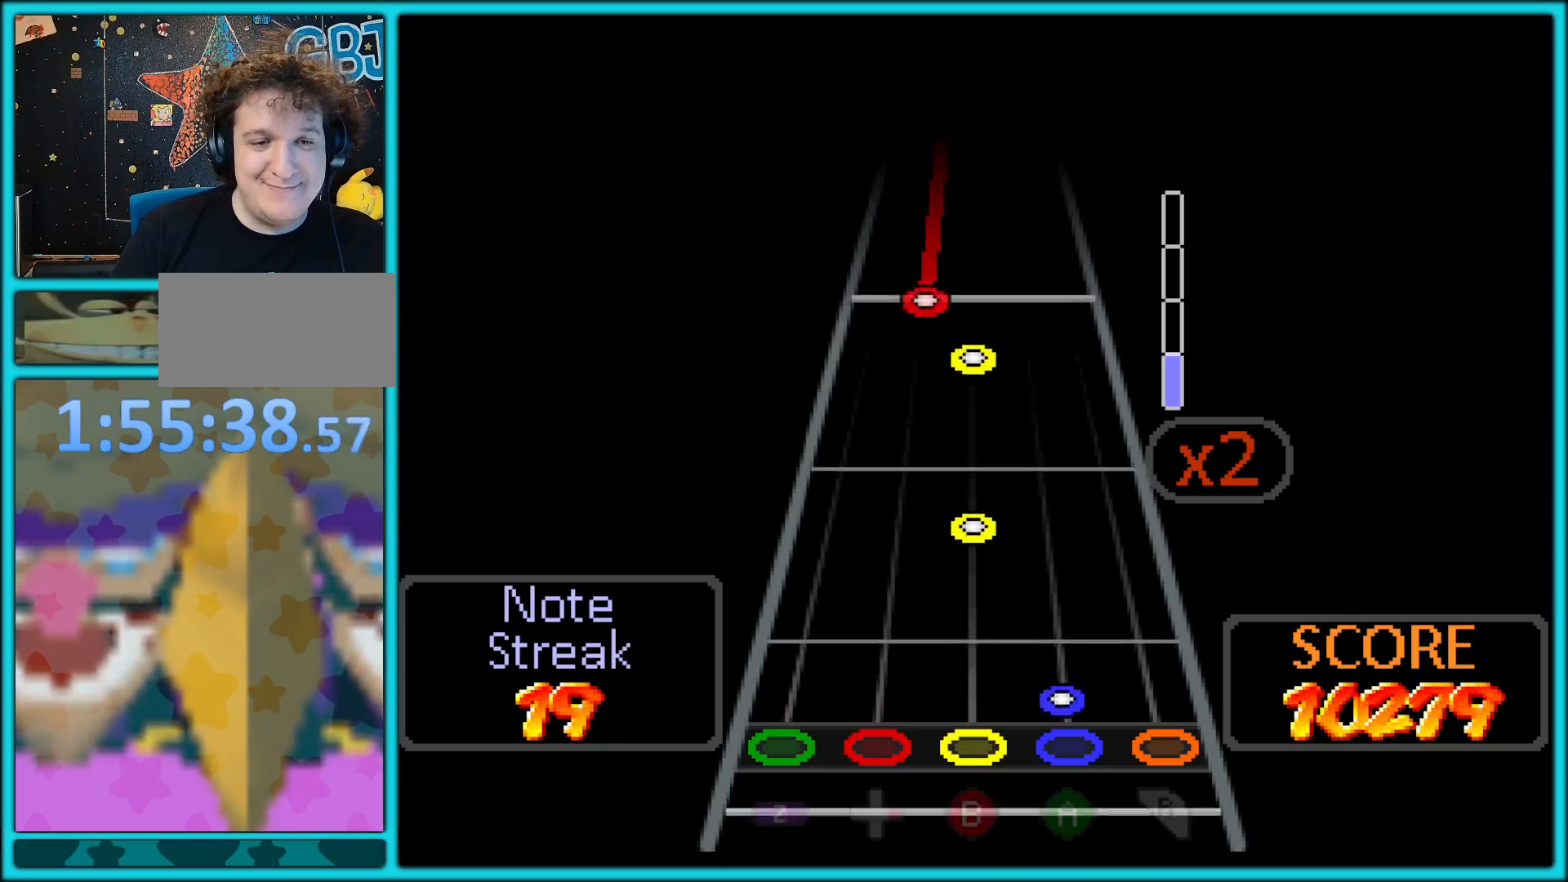
{"buttons": [], "left_stick": "center", "button_events": [[33, "A", "down"], [150, "A", "up"], [350, "B", "down"], [467, "B", "up"]]}
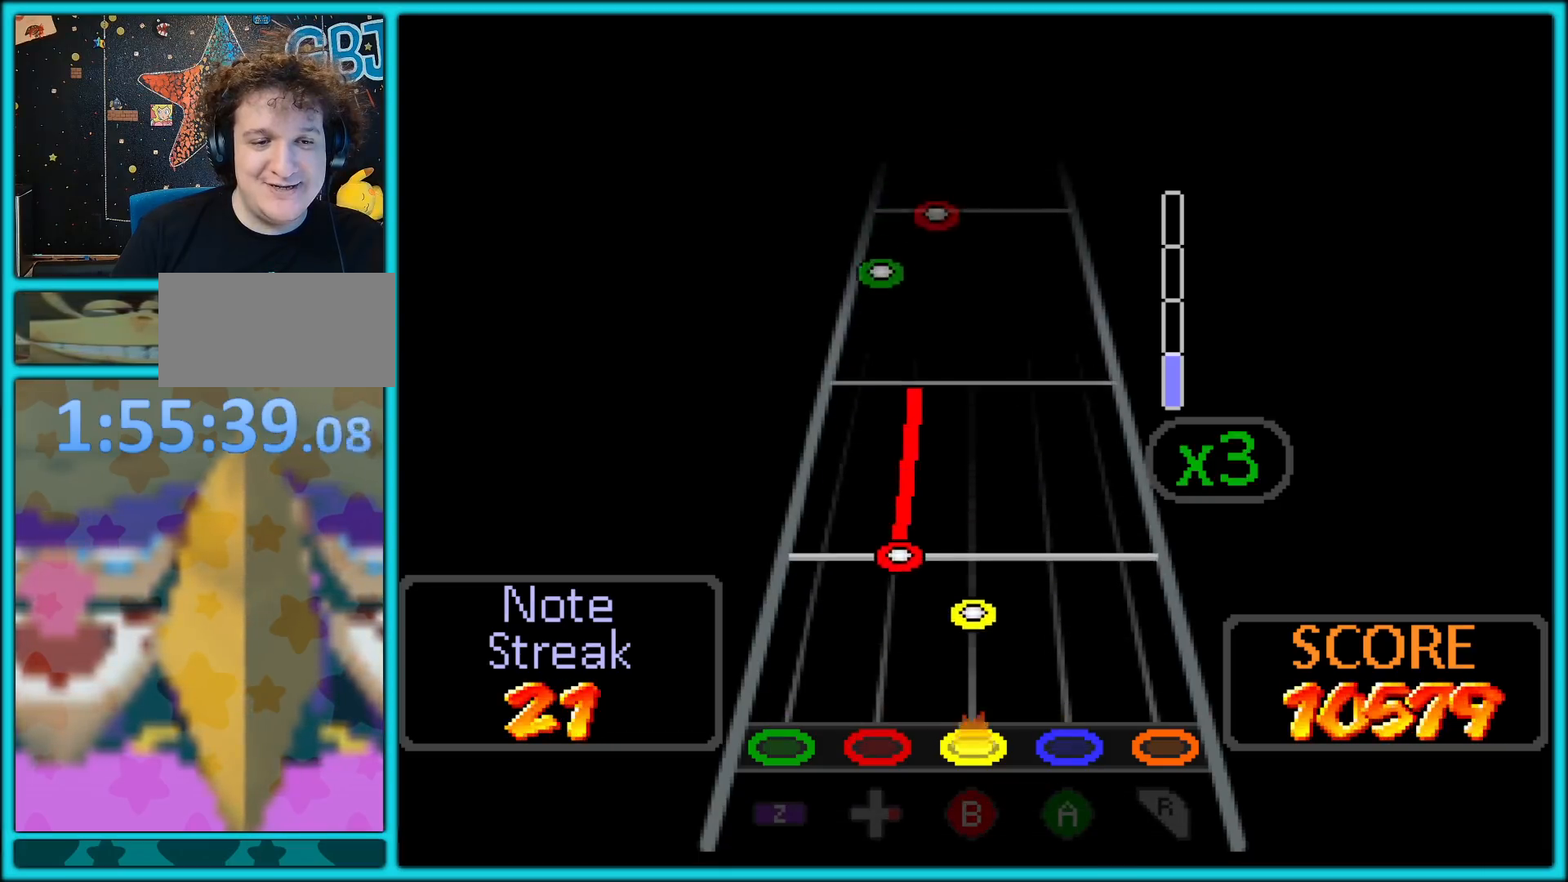
{"buttons": [], "left_stick": "center", "button_events": [[183, "B", "down"], [450, "B", "up"]]}
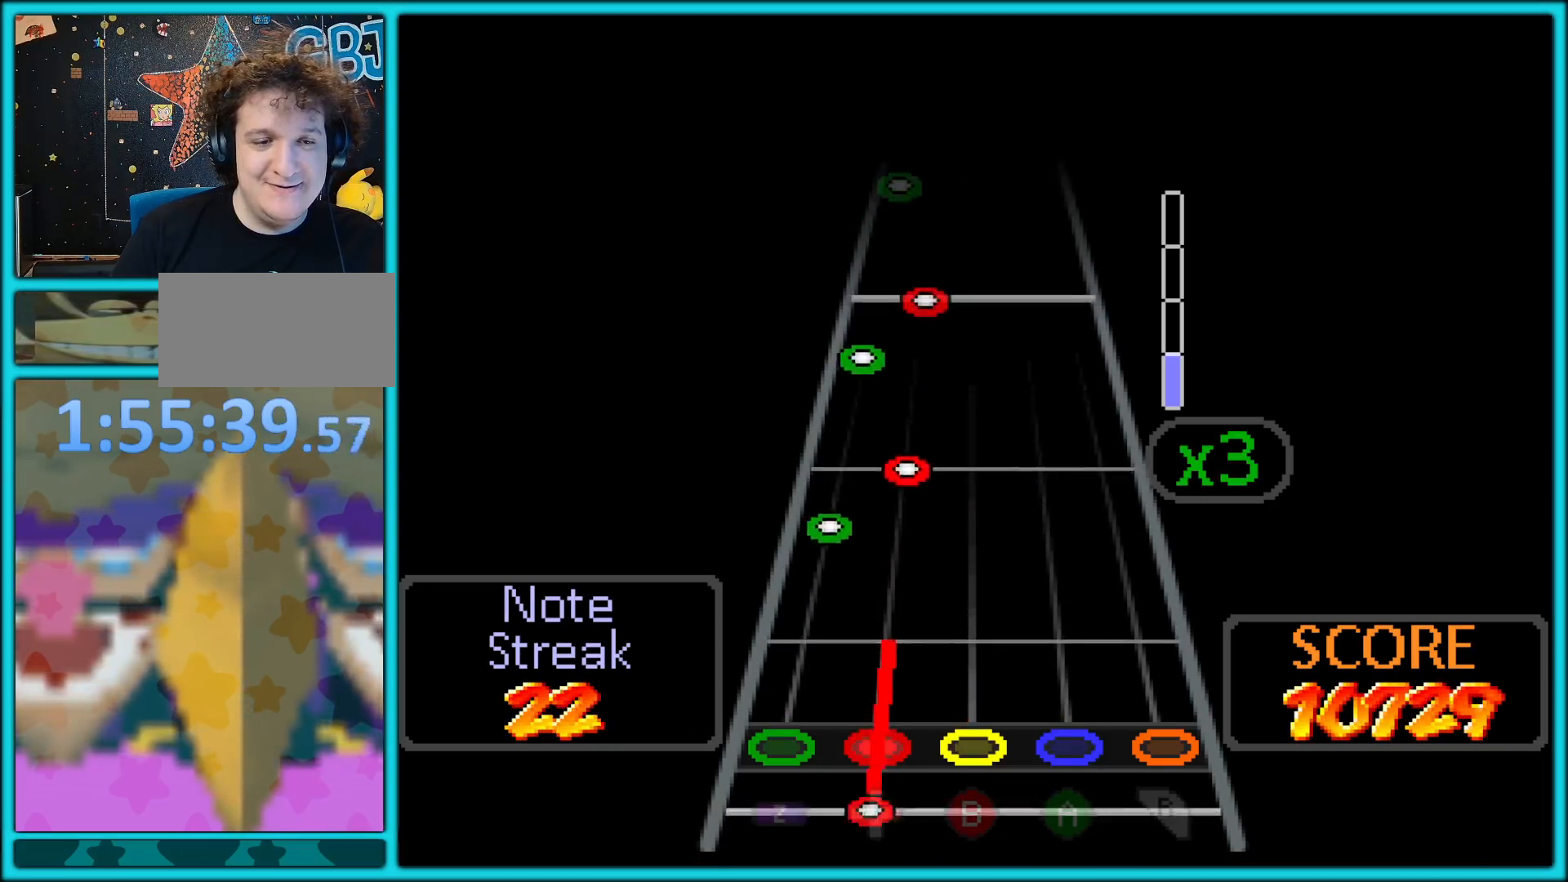
{"buttons": ["Z"], "left_stick": "center", "button_events": [[350, "Z", "down"]]}
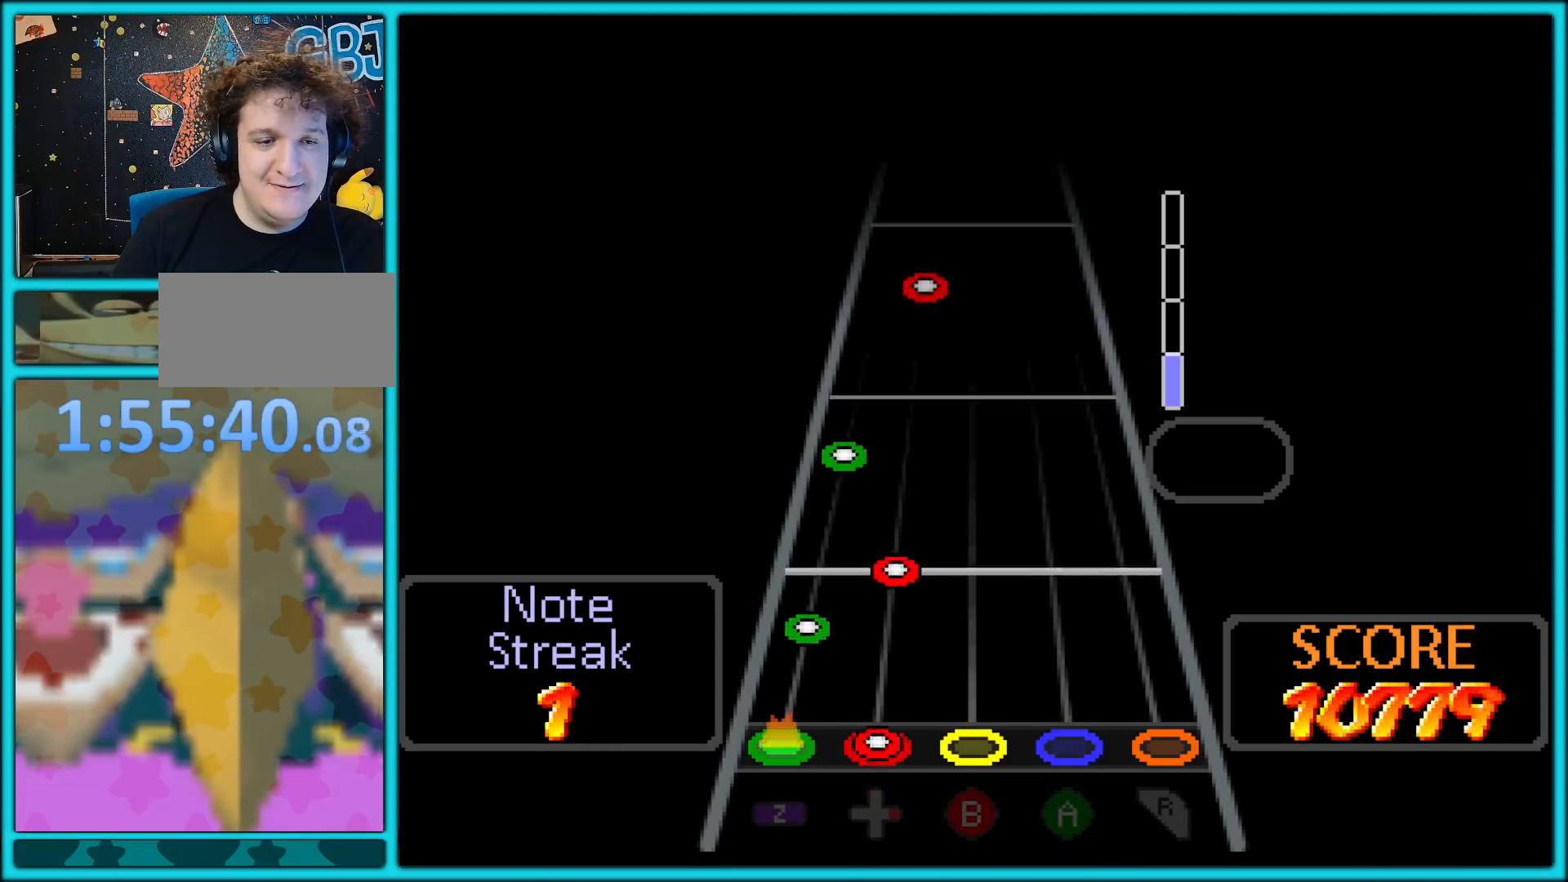
{"buttons": [], "left_stick": "center", "button_events": [[33, "Z", "up"], [50, "B", "down"], [167, "B", "up"], [167, "Z", "down"], [350, "Z", "up"]]}
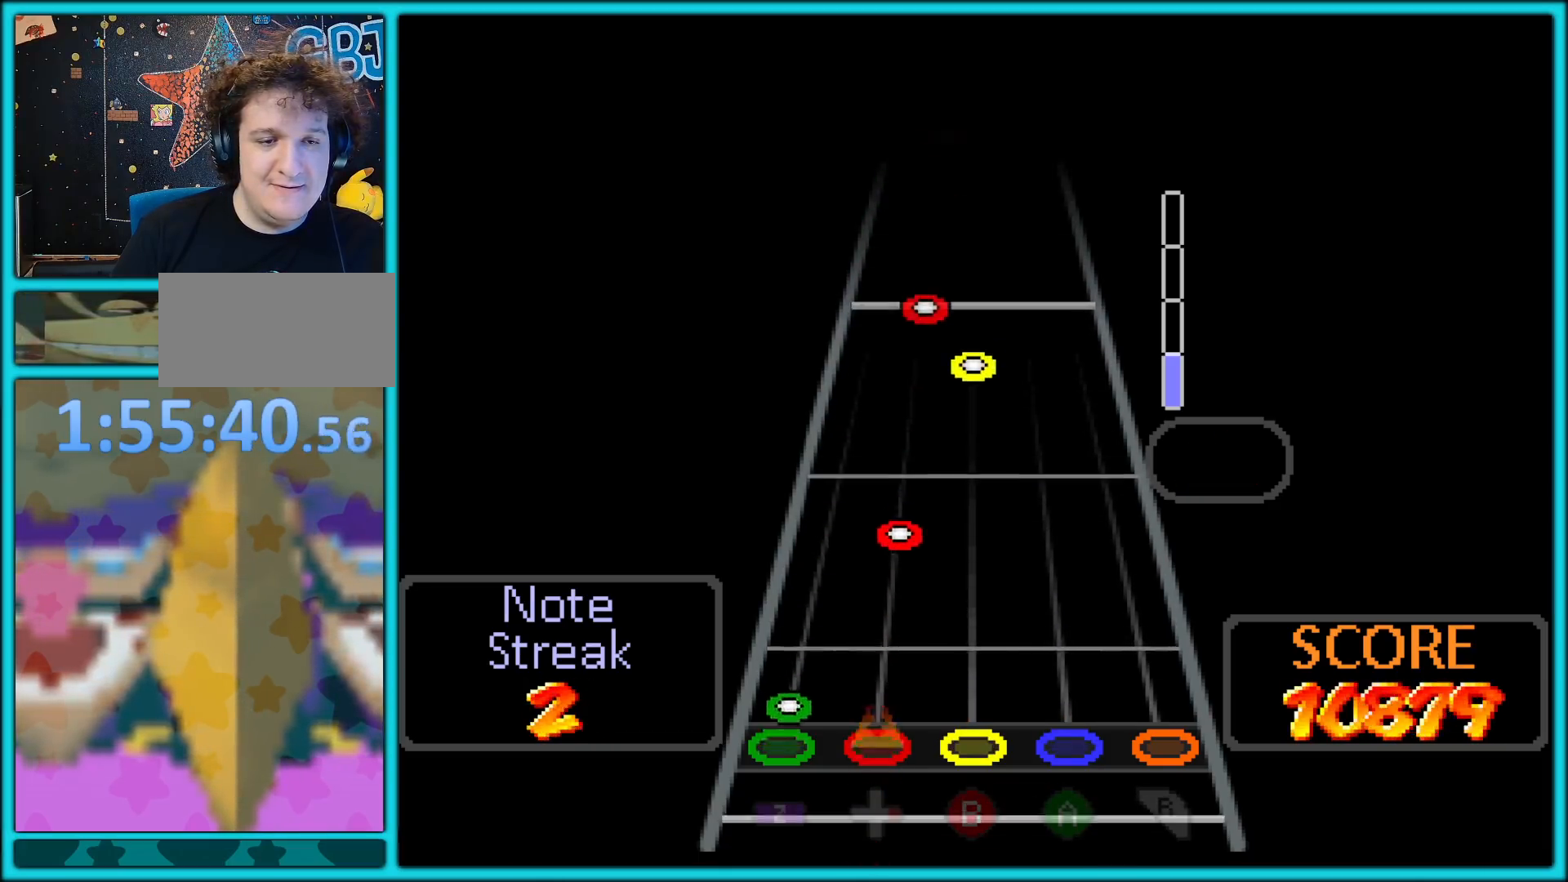
{"buttons": ["B"], "left_stick": "center", "button_events": [[117, "Z", "down"], [250, "Z", "up"], [400, "B", "down"]]}
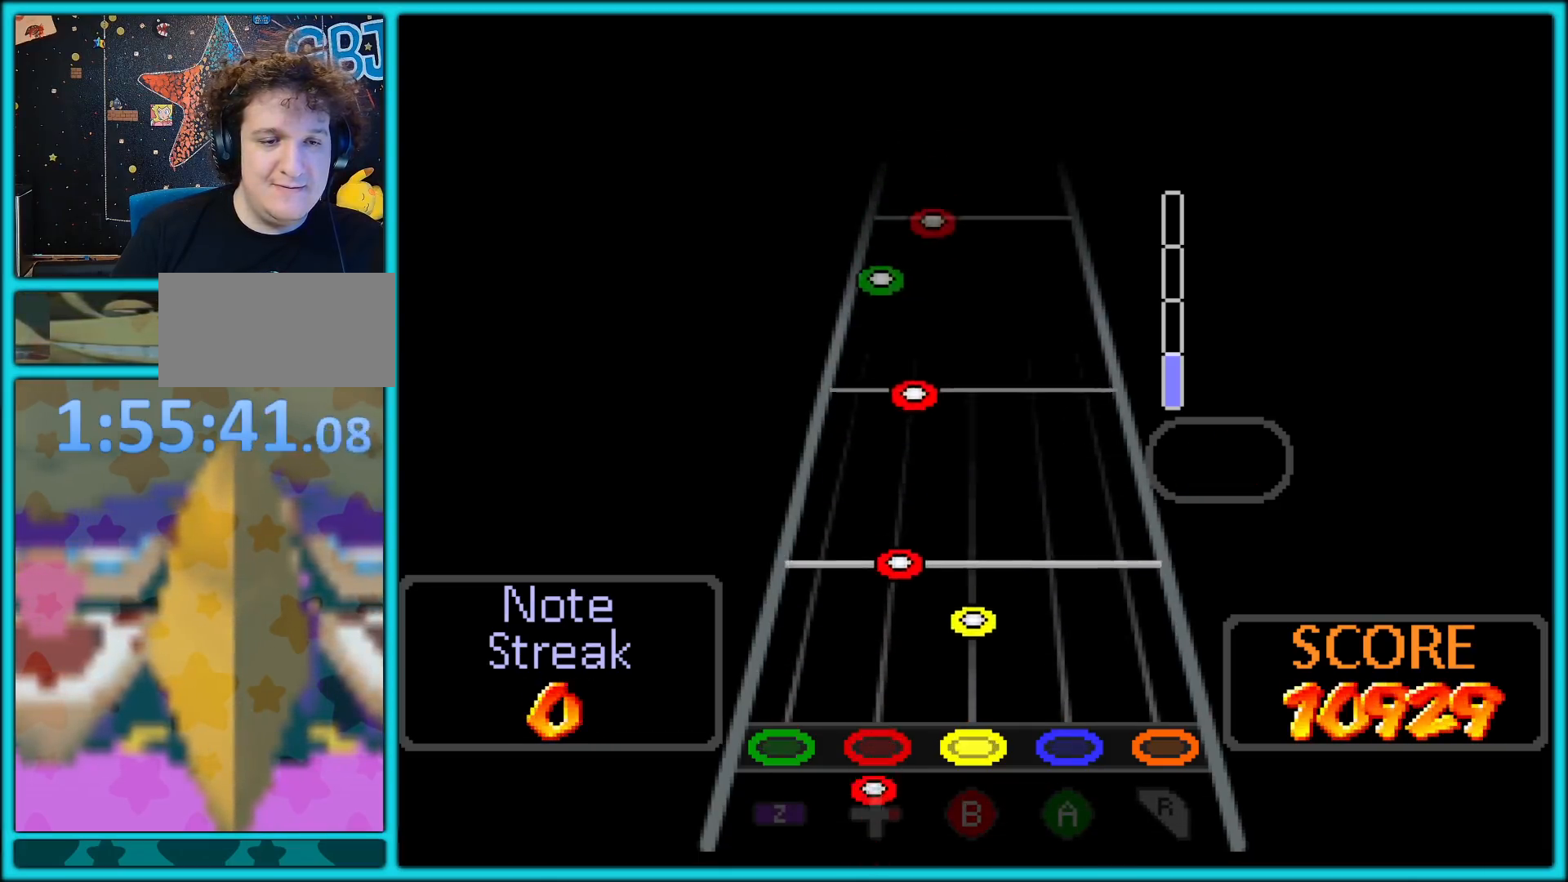
{"buttons": [], "left_stick": "center", "button_events": [[17, "B", "up"], [217, "A", "down"], [317, "A", "up"], [317, "B", "down"], [433, "B", "up"]]}
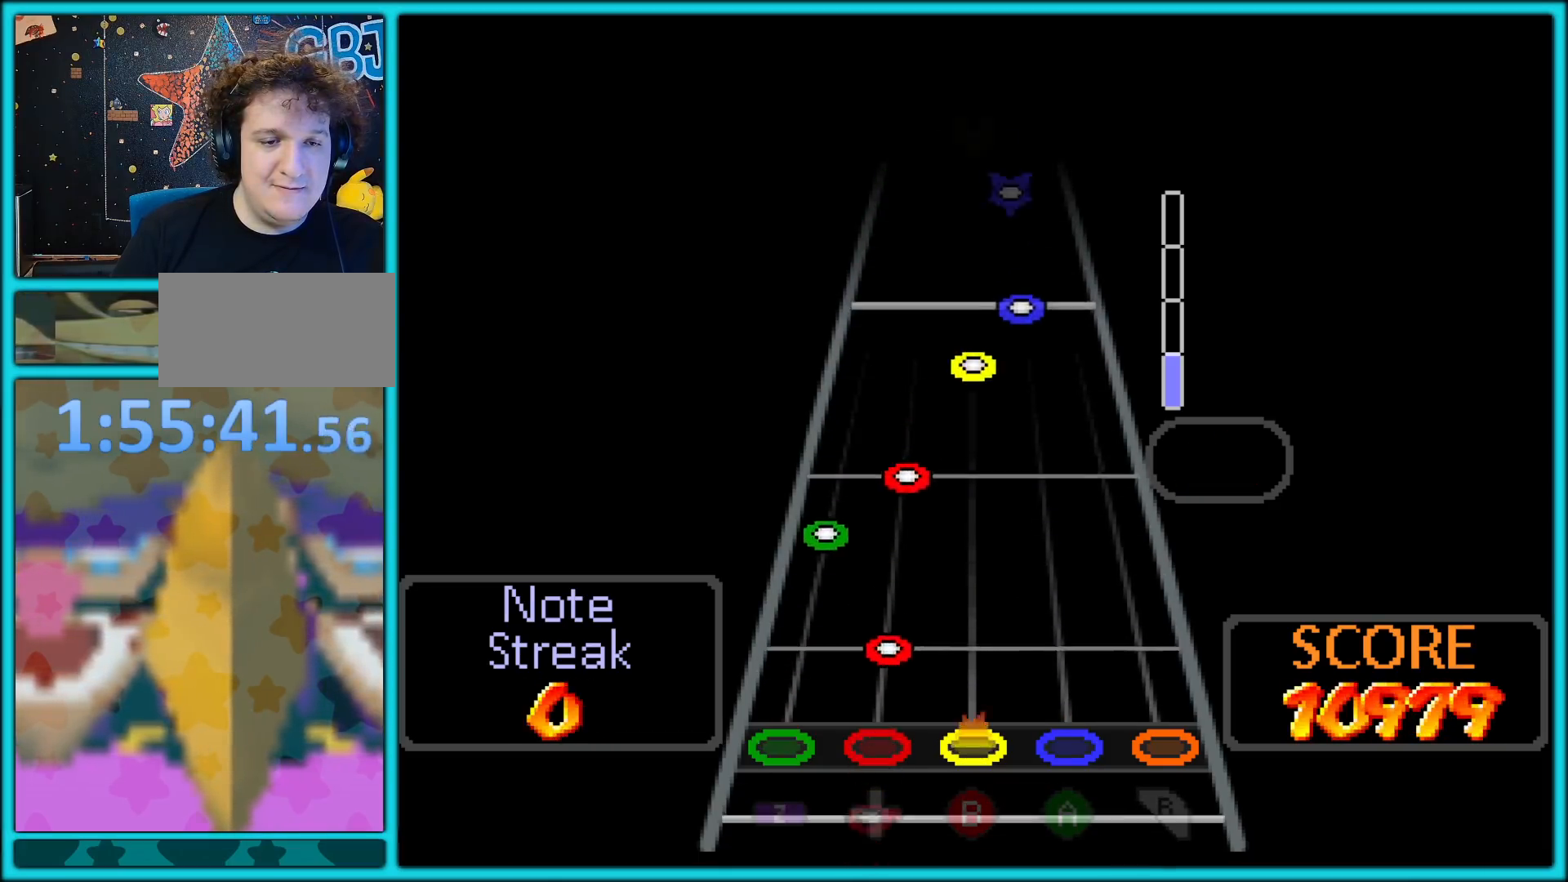
{"buttons": [], "left_stick": "center", "button_events": [[217, "Z", "down"], [267, "B", "down"], [350, "Z", "up"], [383, "B", "up"]]}
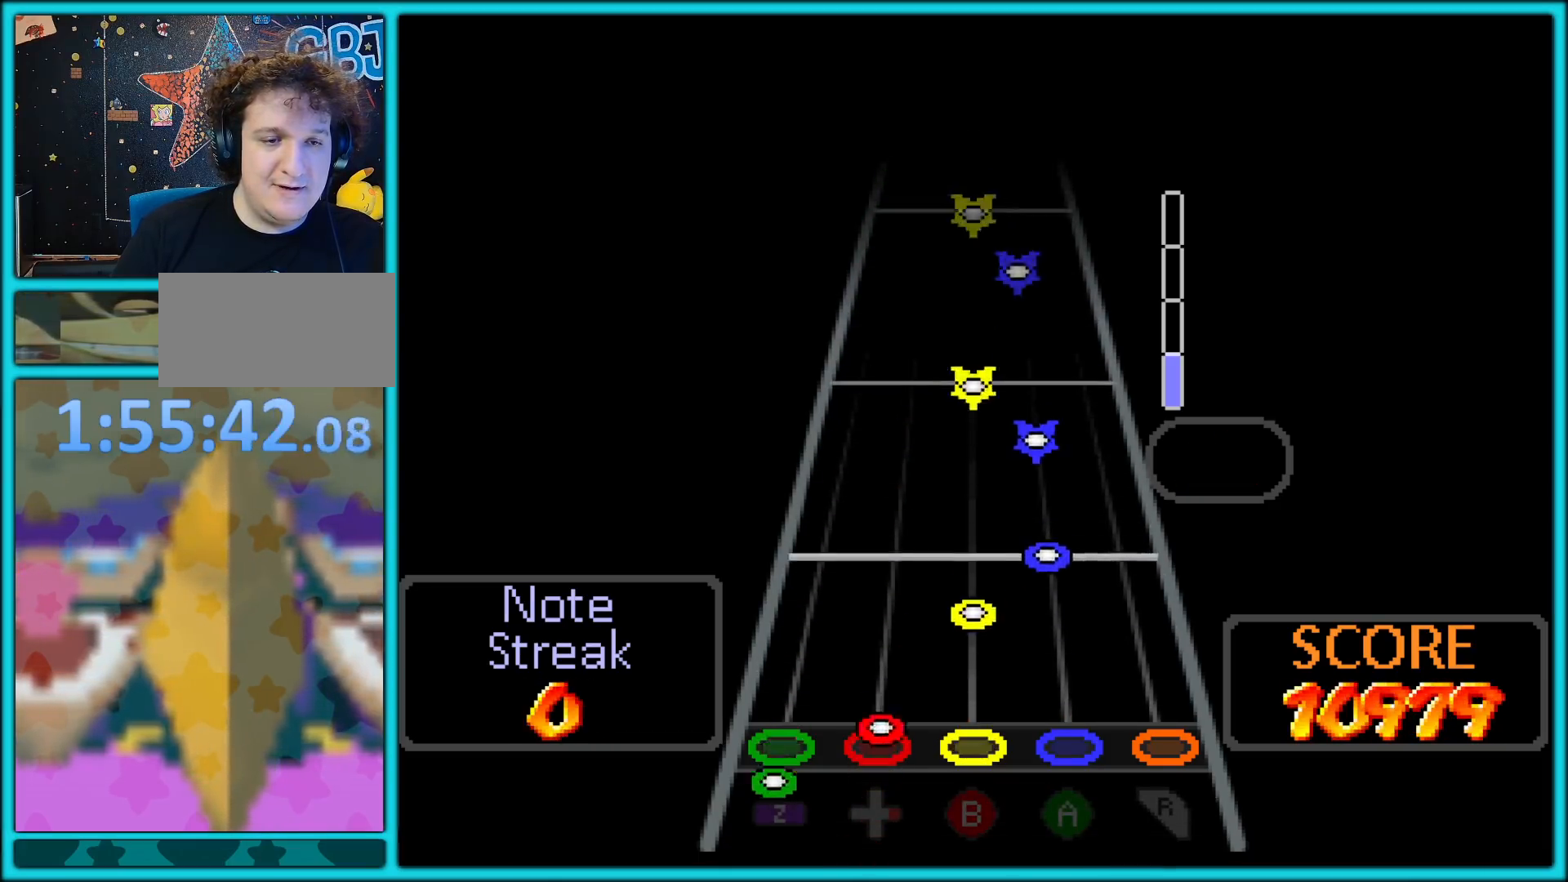
{"buttons": ["A"], "left_stick": "center", "button_events": [[17, "Z", "down"], [250, "B", "down"], [250, "Z", "up"], [400, "A", "down"], [400, "B", "up"]]}
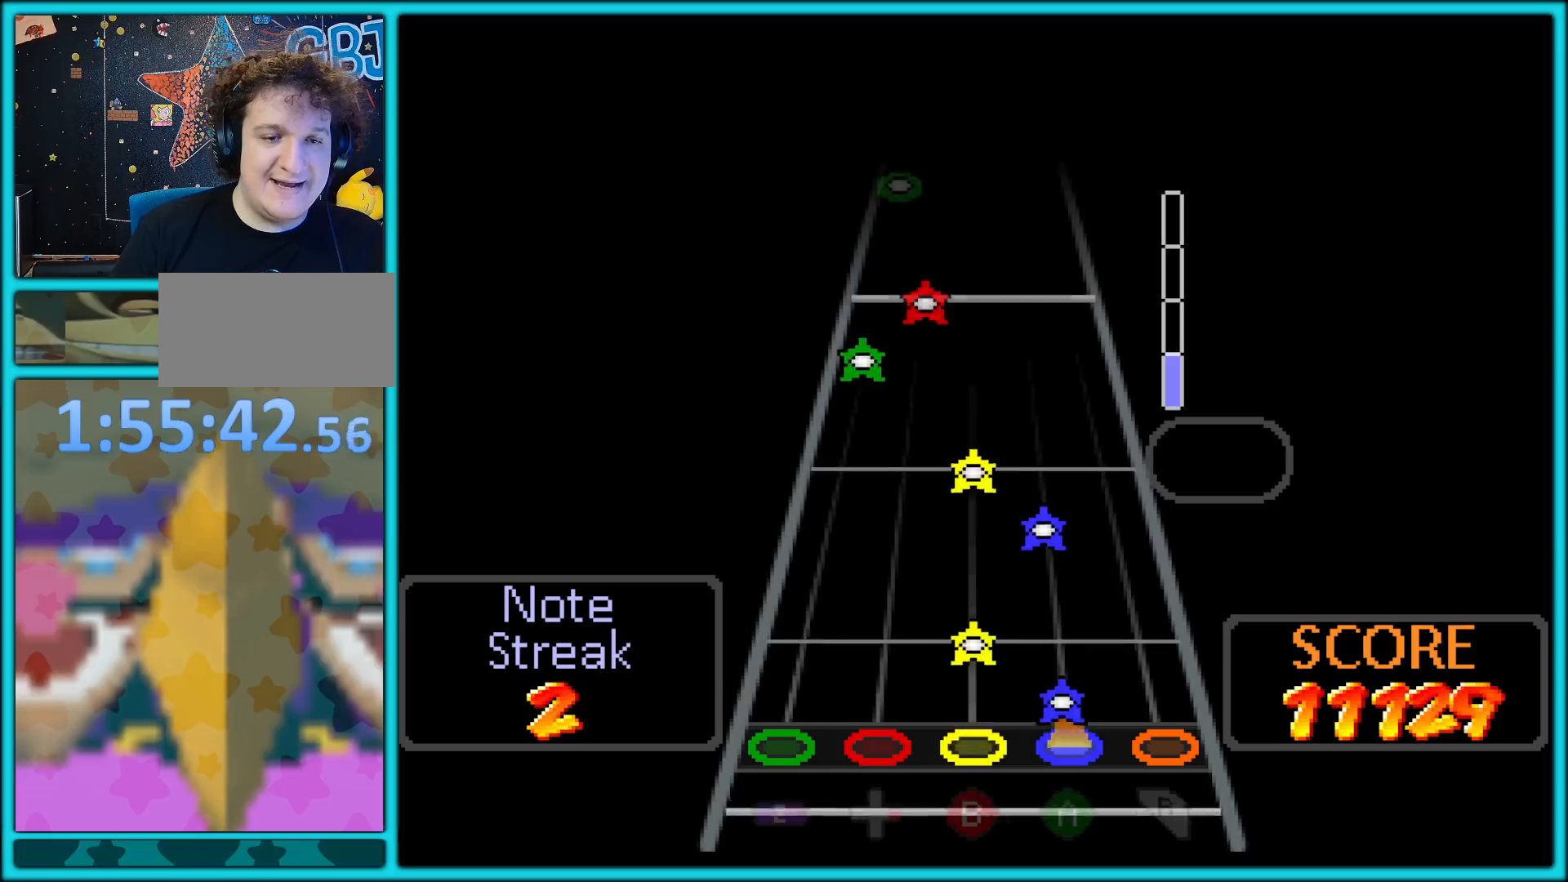
{"buttons": ["B"], "left_stick": "center", "button_events": [[17, "A", "up"], [117, "A", "down"], [200, "B", "down"], [217, "A", "up"], [333, "B", "up"], [400, "A", "down"], [483, "B", "down"], [500, "A", "up"]]}
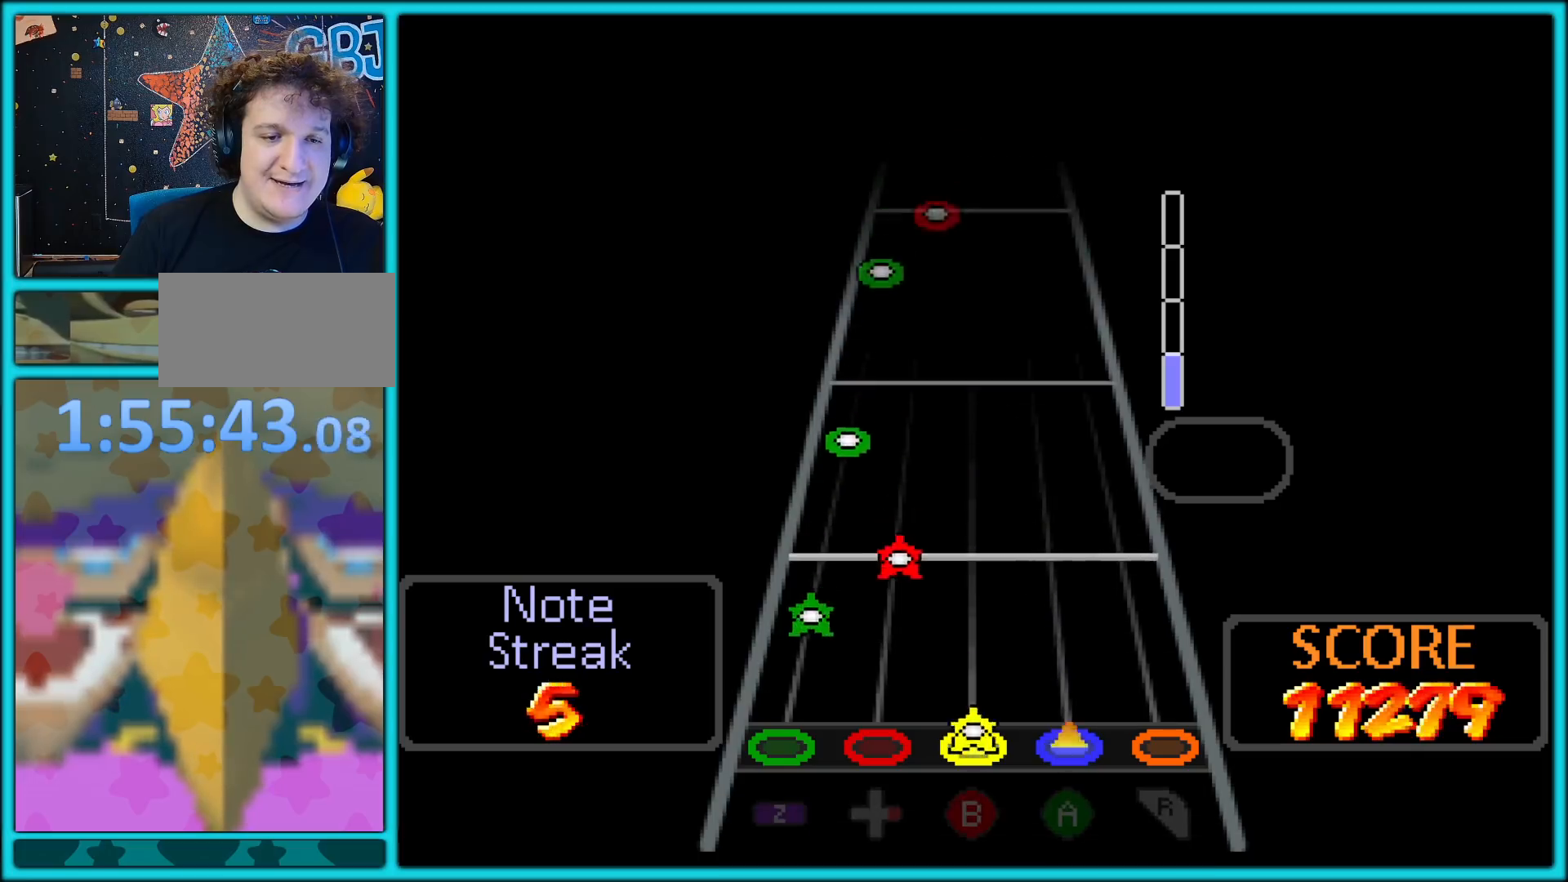
{"buttons": [], "left_stick": "center", "button_events": [[117, "B", "up"], [233, "Z", "down"], [383, "Z", "up"]]}
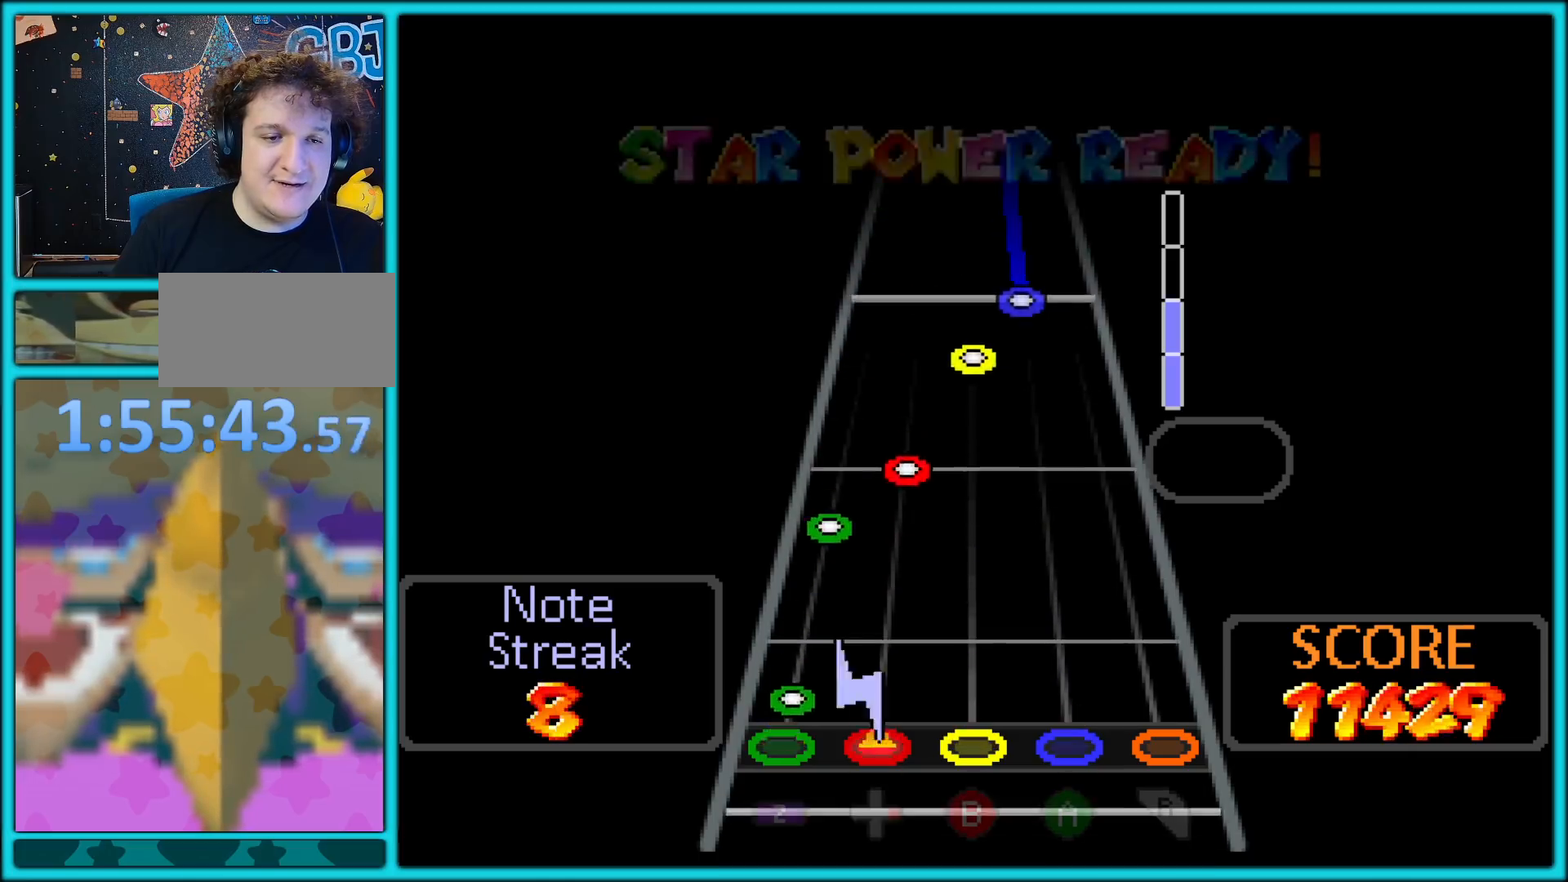
{"buttons": ["Z"], "left_stick": "center", "button_events": [[133, "Z", "down"], [300, "Z", "up"], [450, "Z", "down"]]}
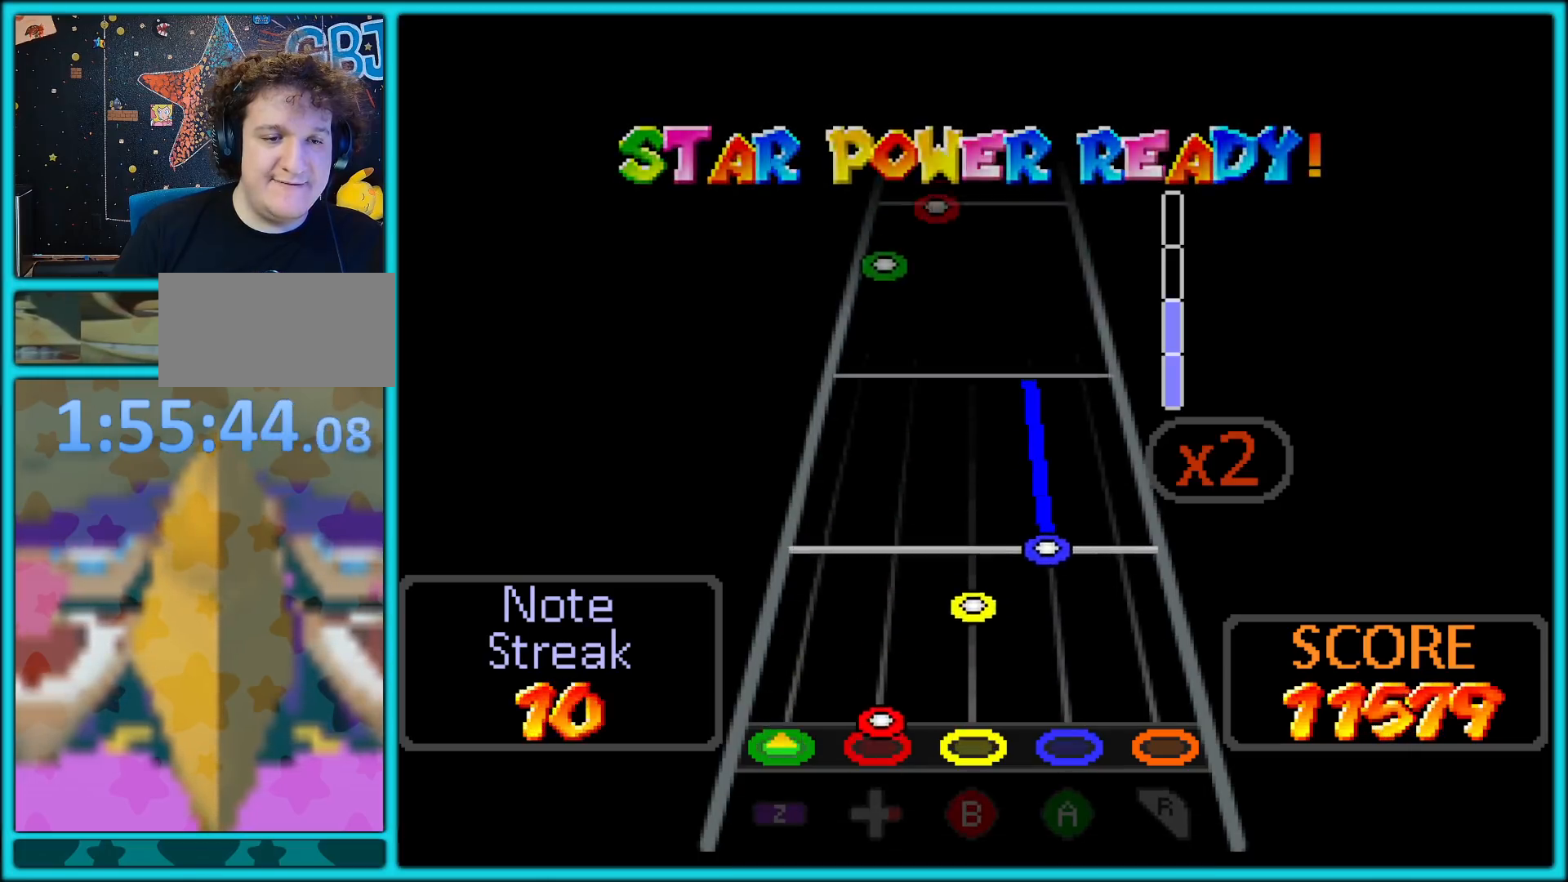
{"buttons": ["A"], "left_stick": "center", "button_events": [[133, "Z", "up"], [267, "B", "down"], [367, "B", "up"], [383, "A", "down"]]}
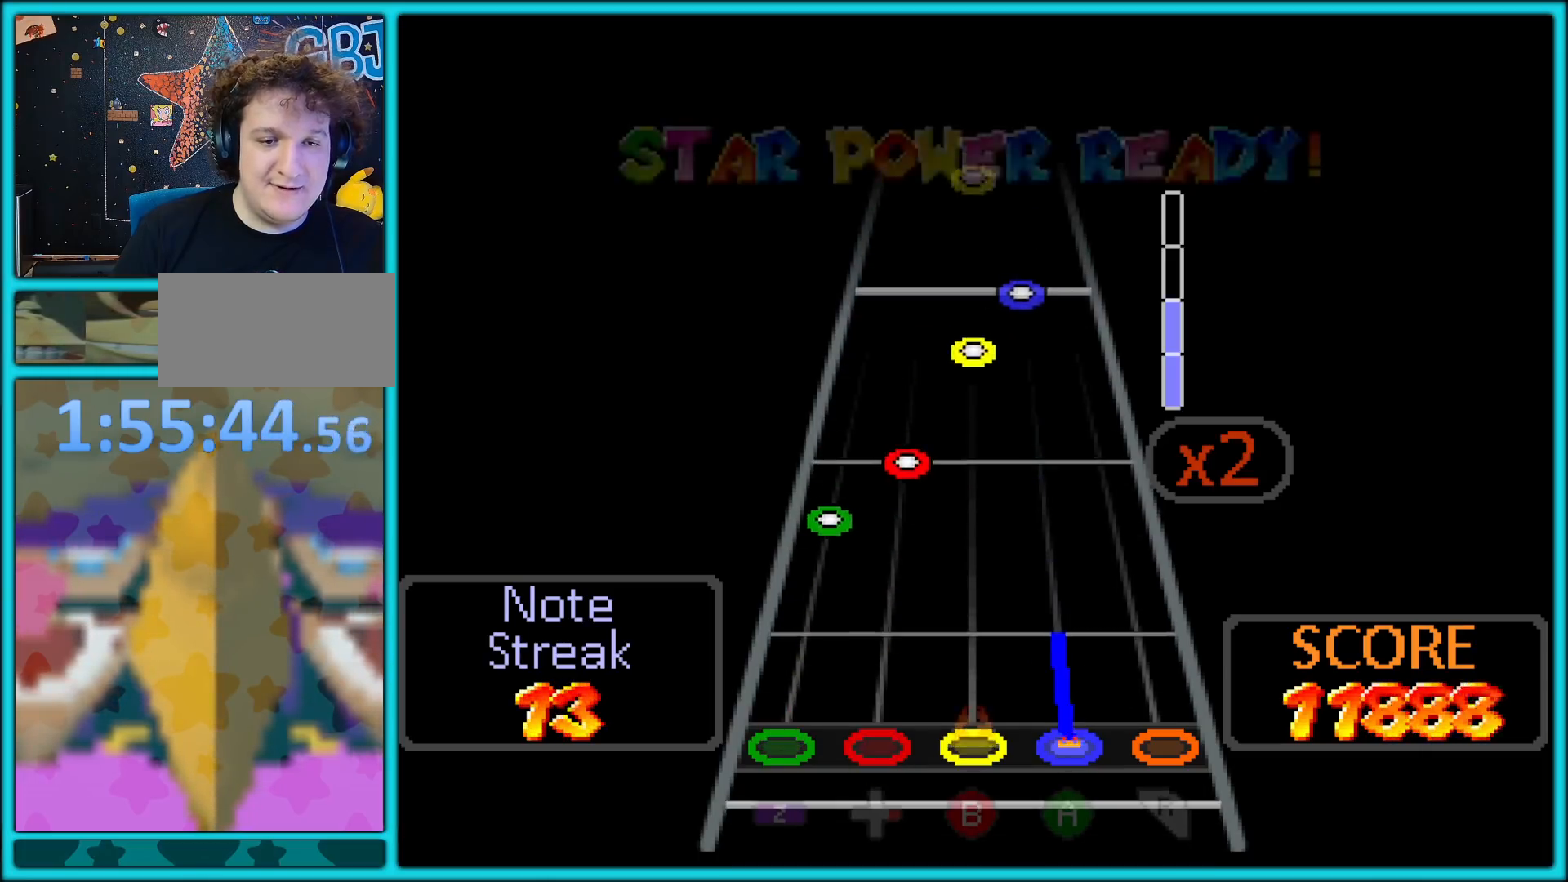
{"buttons": ["Z"], "left_stick": "center", "button_events": [[400, "Z", "down"], [417, "A", "up"]]}
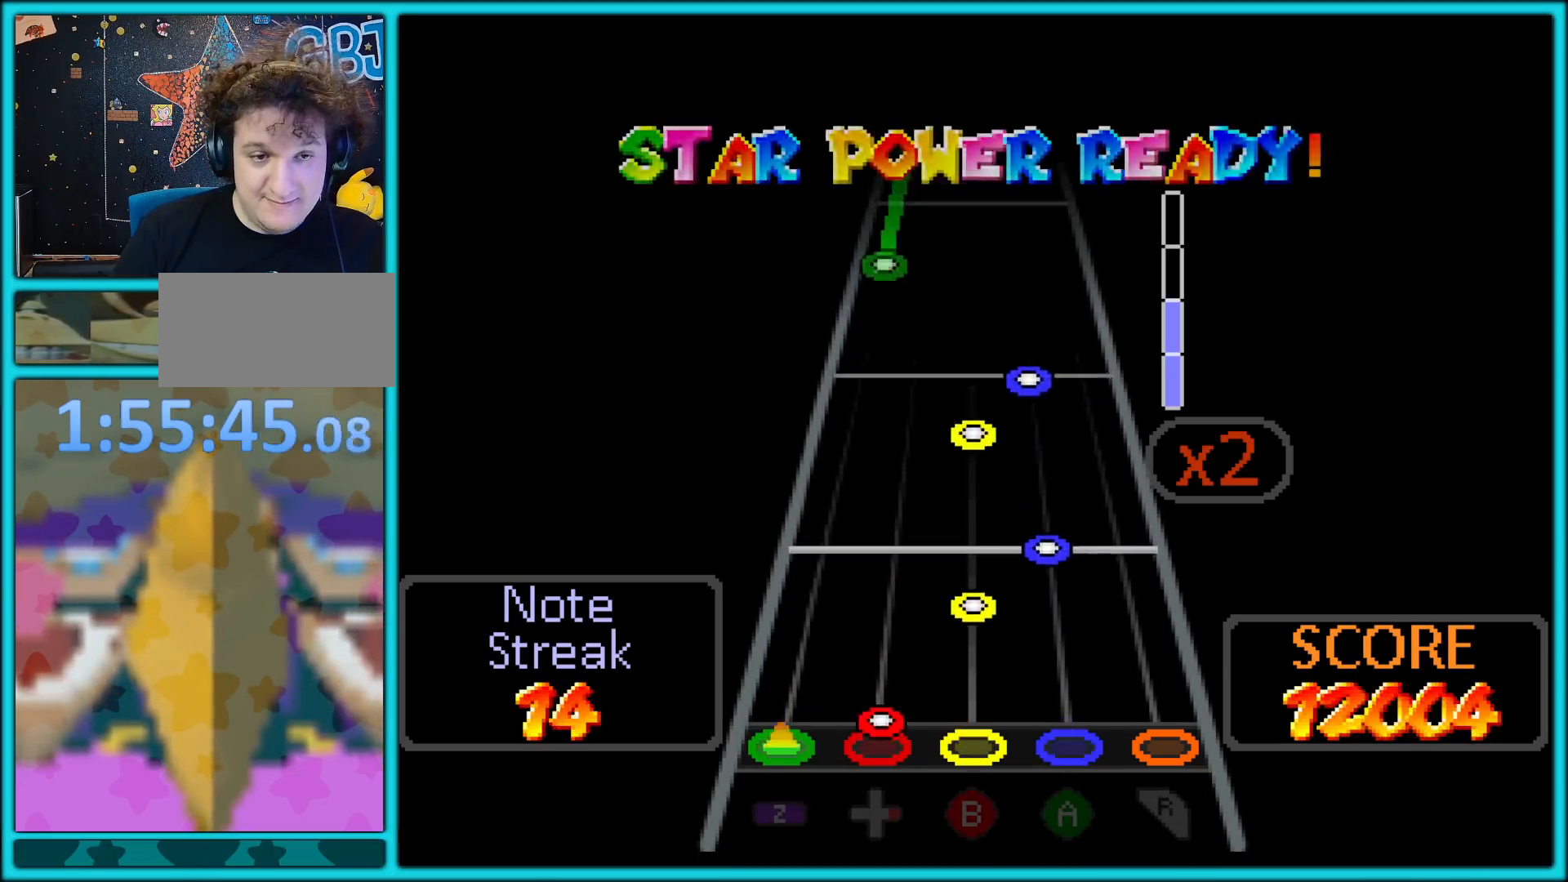
{"buttons": ["A"], "left_stick": "center", "button_events": [[83, "Z", "up"], [283, "B", "down"], [350, "A", "down"], [350, "B", "up"]]}
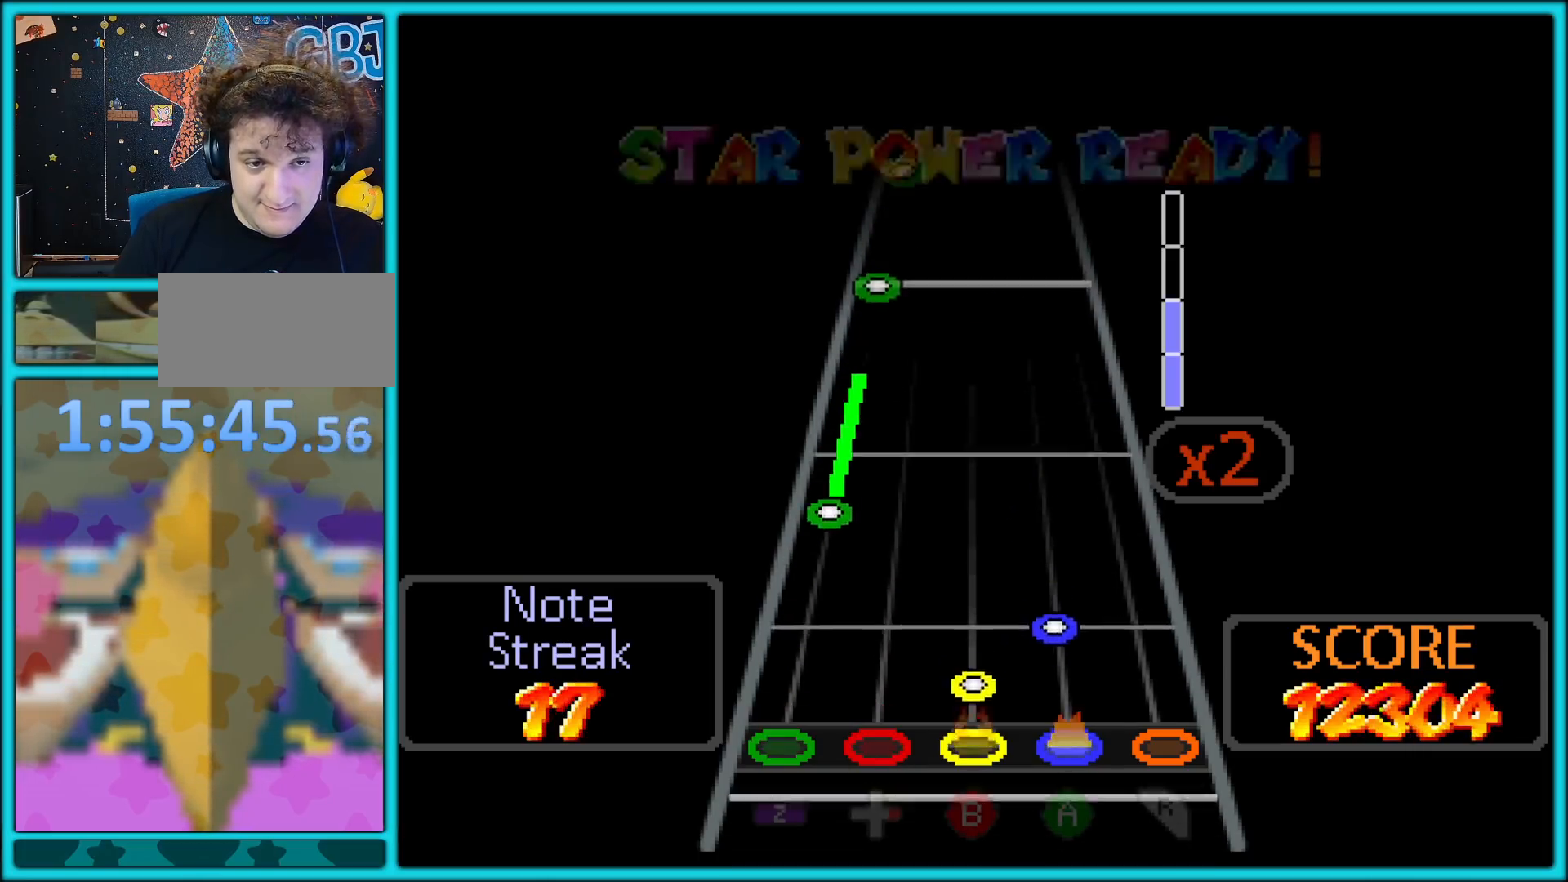
{"buttons": ["Z"], "left_stick": "center", "button_events": [[67, "A", "up"], [67, "B", "down"], [183, "A", "down"], [200, "B", "up"], [350, "A", "up"], [400, "Z", "down"]]}